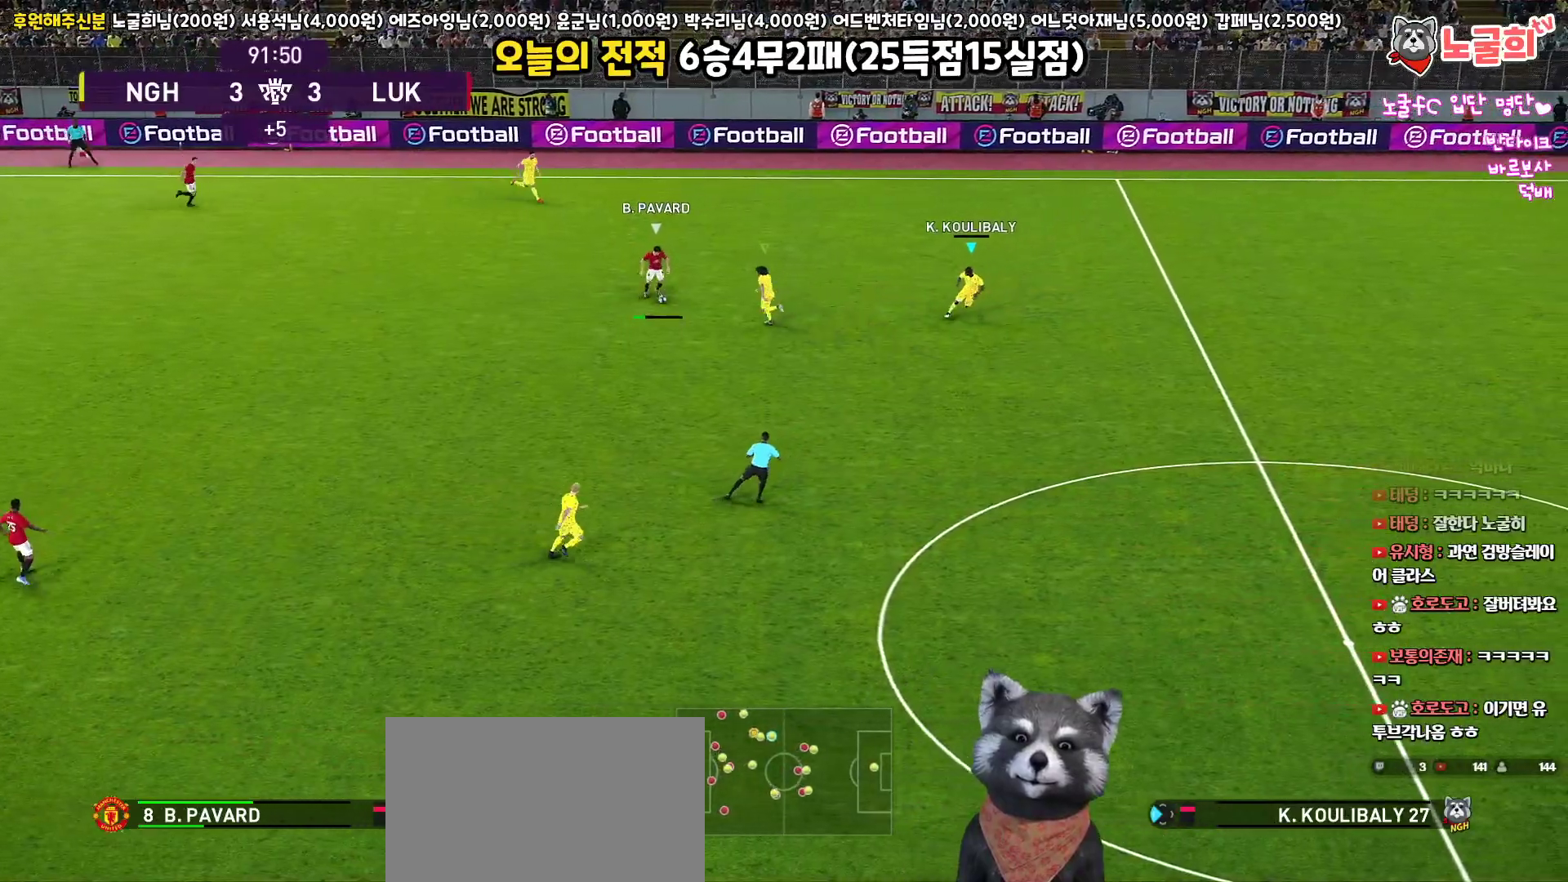
Gameplay with a controller (PlayStation layout); each line is a JSON object with the inputs held at the frame after it. "events" lists button and stick changes between this image and that frame as [ms after this image, input, new state], when the widget could be followed in between.
{"buttons": ["CROSS", "SQUARE", "R1", "L3"], "left_stick": "down", "right_stick": "center", "events": [[433, "CROSS", "down"], [483, "R2", "up"]]}
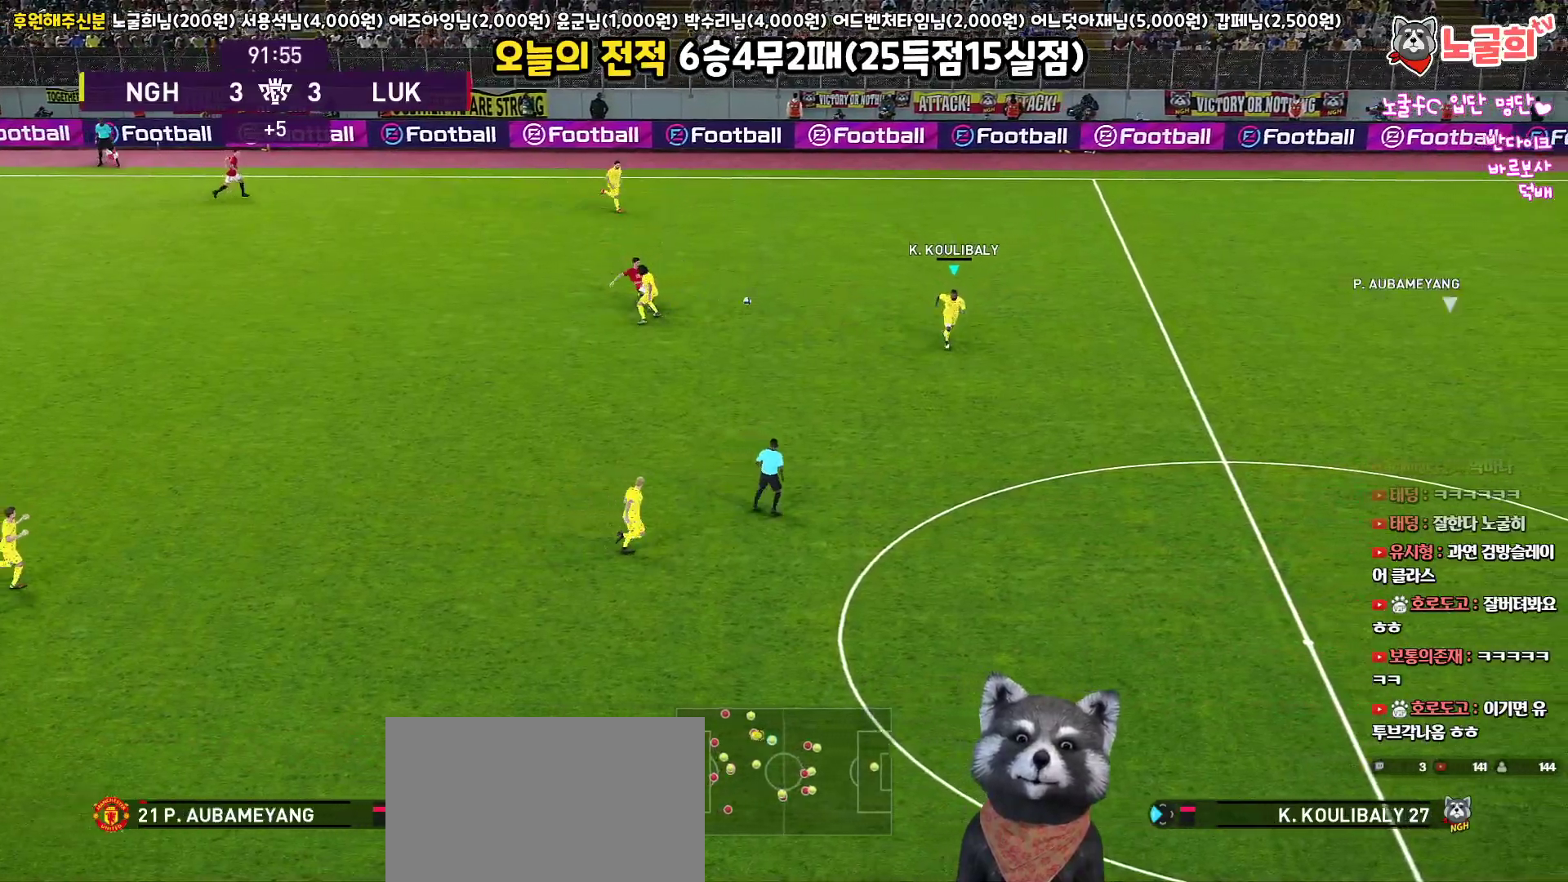
{"buttons": ["CROSS", "SQUARE", "R1"], "left_stick": "left", "right_stick": "center", "events": [[300, "L1", "down"], [317, "L3", "up"], [317, "left_stick", "left"], [417, "L1", "up"]]}
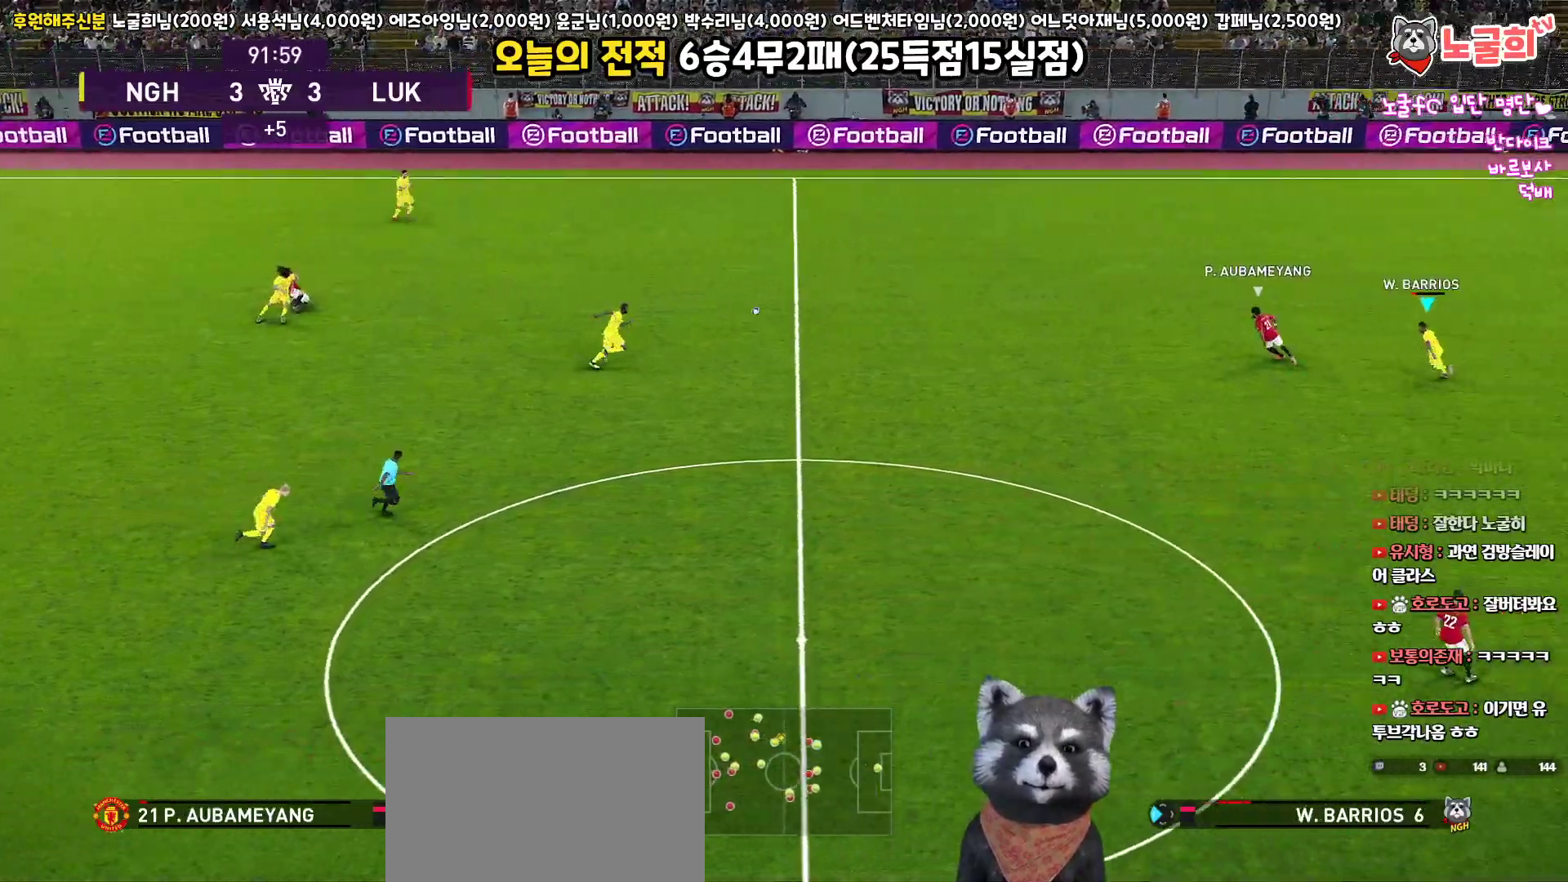
{"buttons": ["R1", "R2", "L3"], "left_stick": "left", "right_stick": "center", "events": [[150, "L3", "down"], [167, "CROSS", "up"], [167, "R2", "down"], [200, "SQUARE", "up"]]}
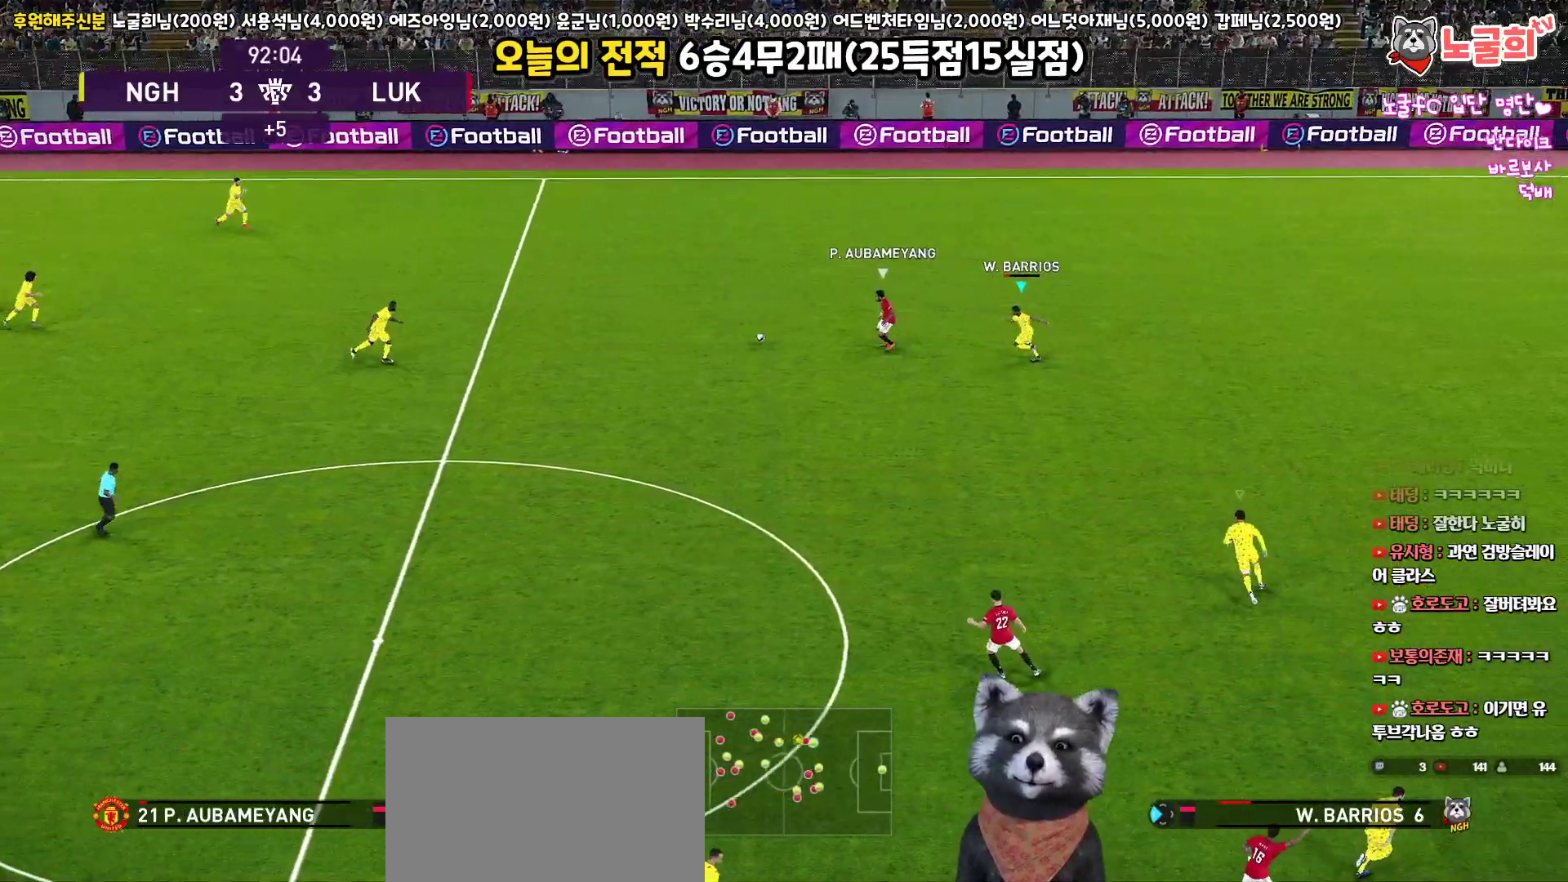
{"buttons": ["CROSS", "R1", "L3"], "left_stick": "left", "right_stick": "center", "events": [[417, "CROSS", "down"], [467, "R2", "up"]]}
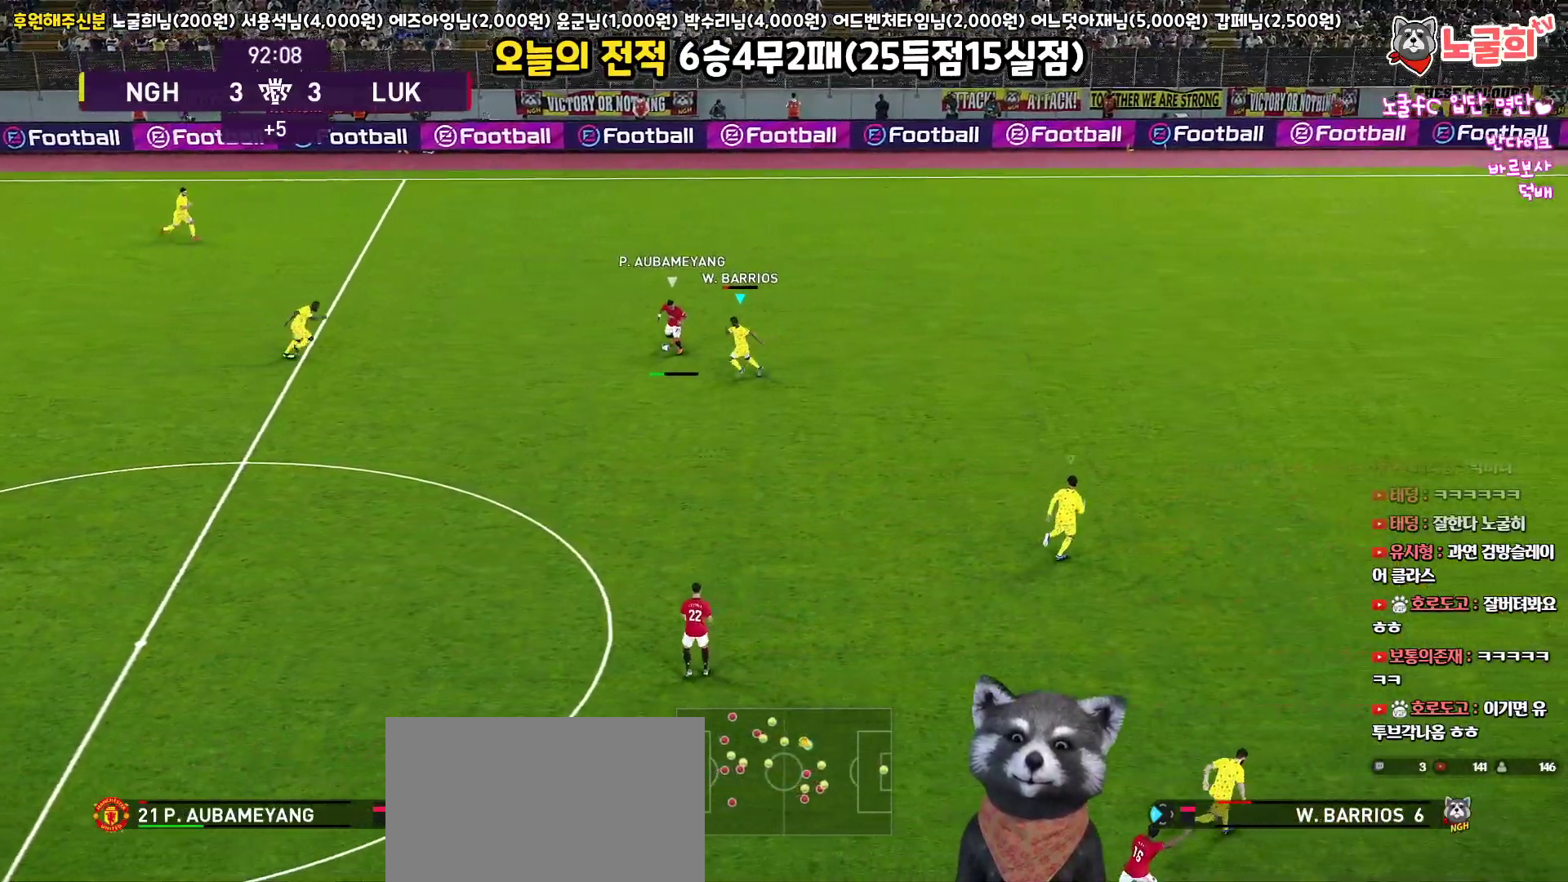
{"buttons": ["CROSS", "R1"], "left_stick": "left", "right_stick": "center", "events": [[433, "L3", "up"]]}
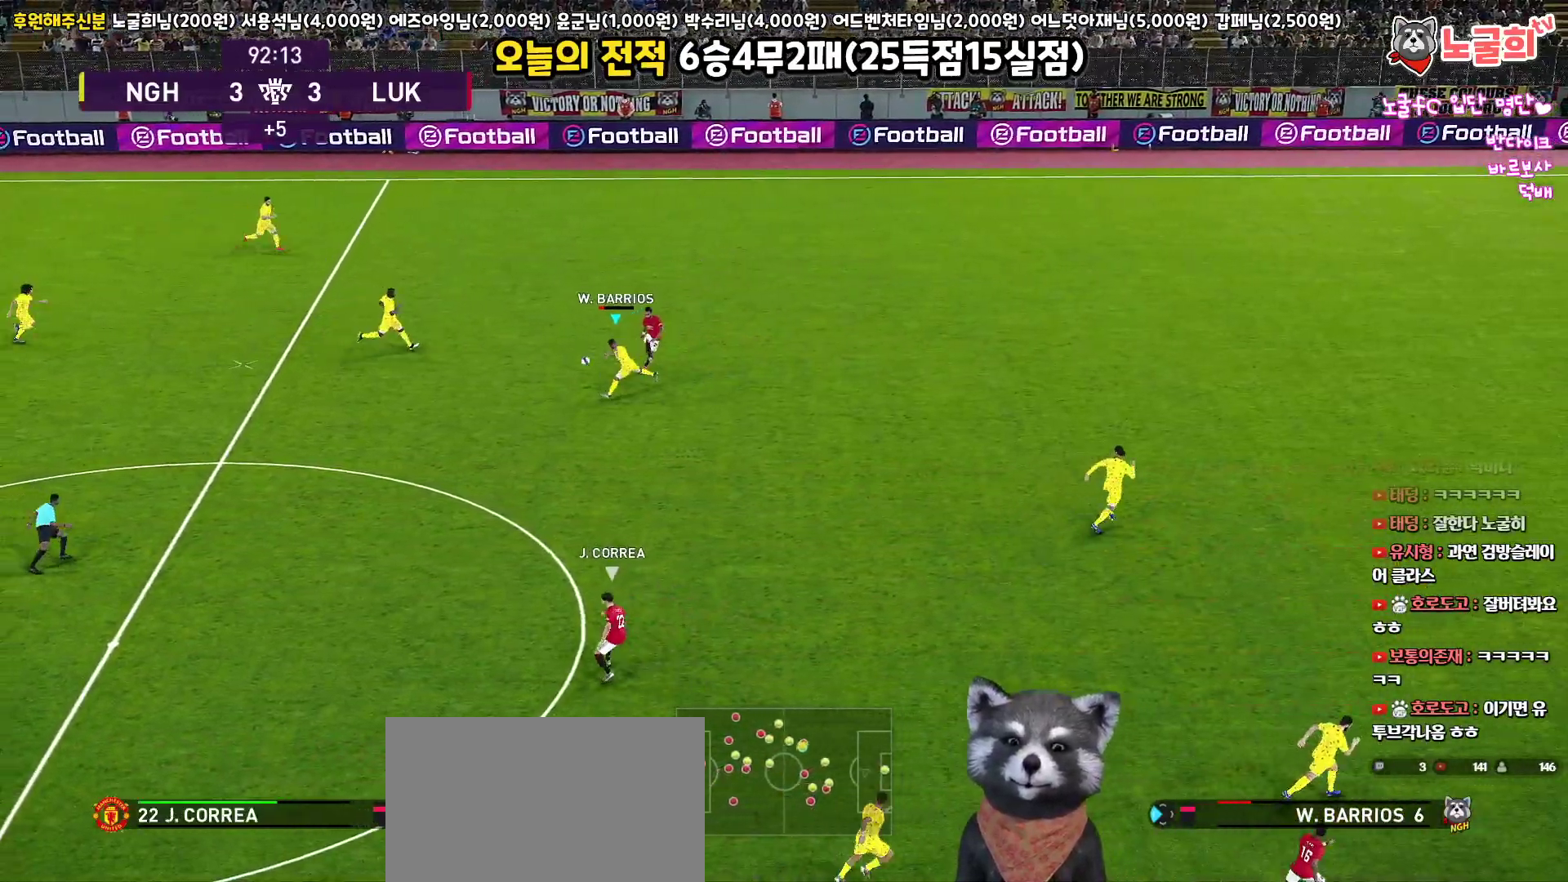
{"buttons": ["CROSS", "R1", "L3"], "left_stick": "down", "right_stick": "center", "events": [[250, "left_stick", "down-left"], [283, "L1", "down"], [300, "L3", "down"], [350, "left_stick", "down"], [367, "L1", "up"]]}
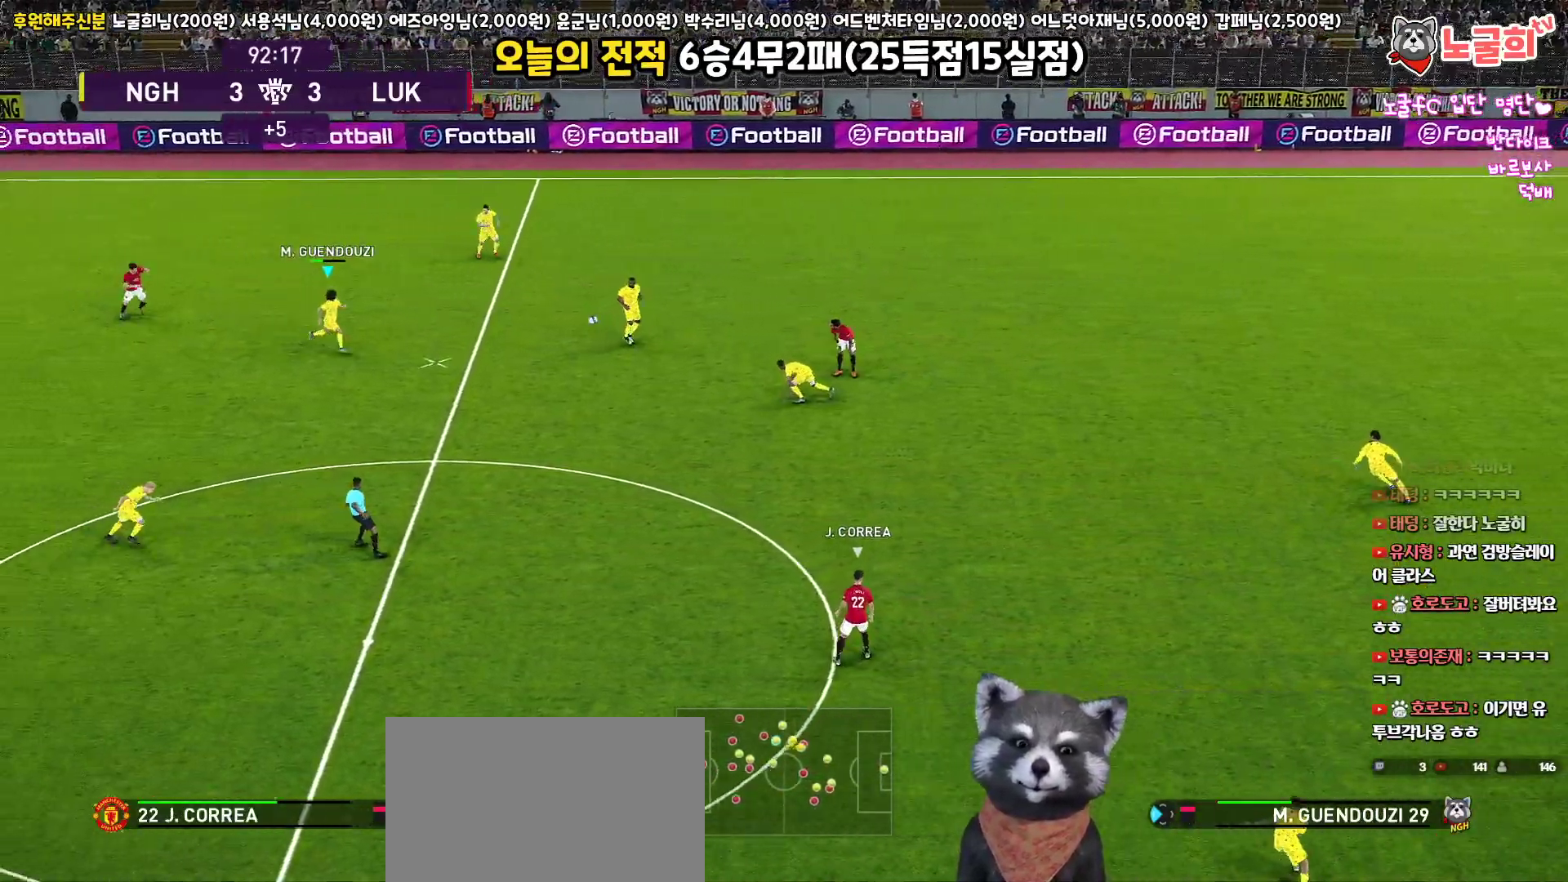
{"buttons": ["L1", "L3"], "left_stick": "down", "right_stick": "center", "events": [[67, "CROSS", "up"], [83, "R1", "up"], [383, "CROSS", "down"], [383, "L1", "down"], [500, "CROSS", "up"]]}
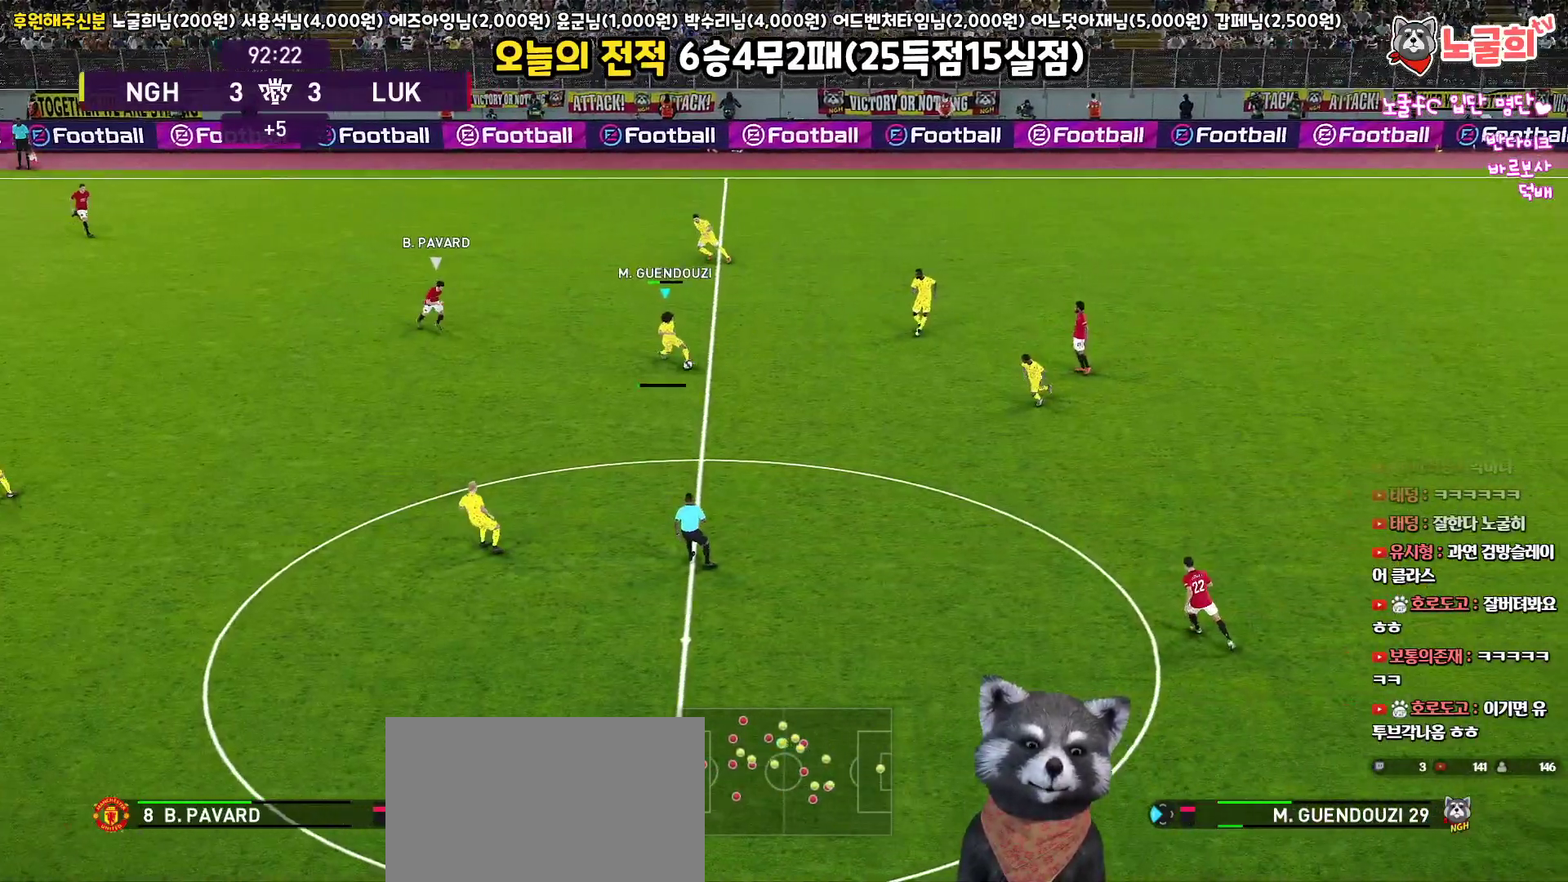
{"buttons": ["L1", "L3"], "left_stick": "down-left", "right_stick": "center", "events": [[200, "left_stick", "down-left"]]}
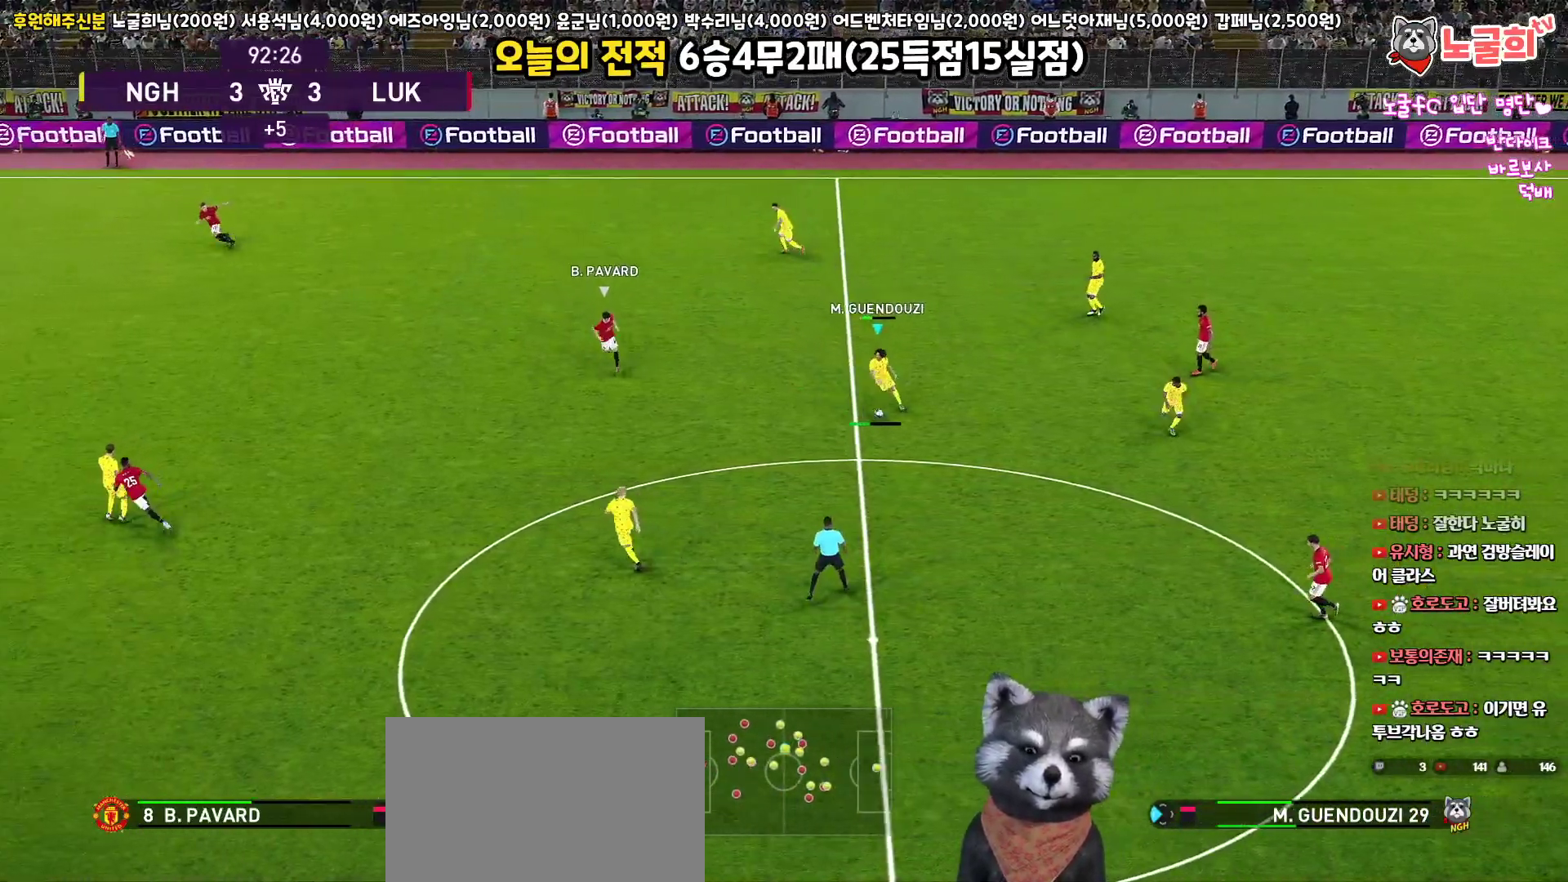
{"buttons": ["L1", "L3"], "left_stick": "down-left", "right_stick": "center", "events": []}
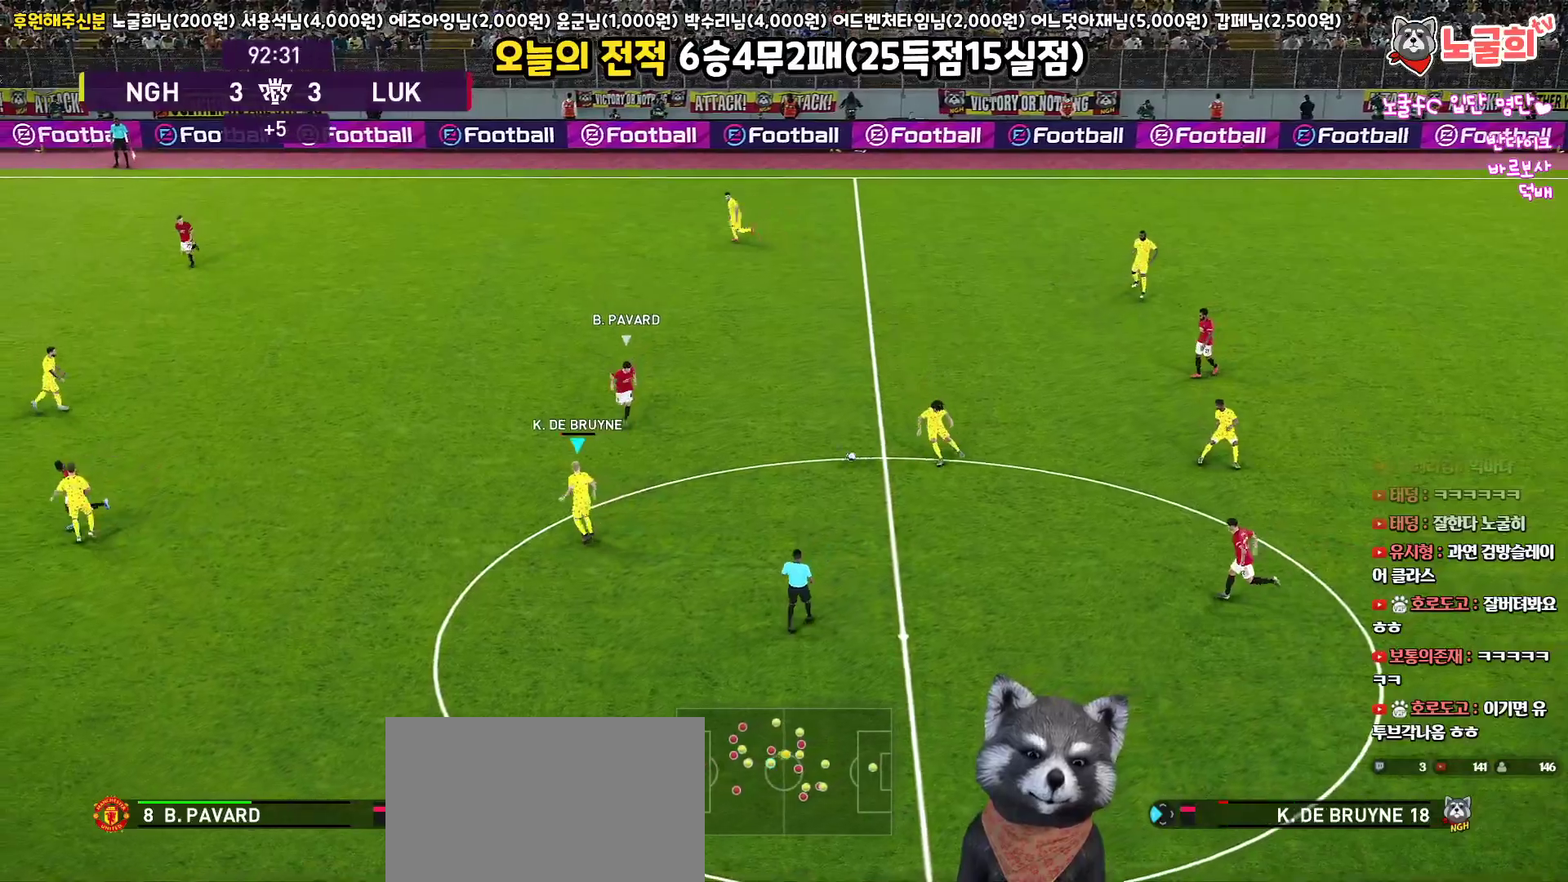
{"buttons": ["L3"], "left_stick": "up-left", "right_stick": "center", "events": [[150, "L1", "up"], [233, "left_stick", "up-left"], [250, "CROSS", "down"], [367, "CROSS", "up"]]}
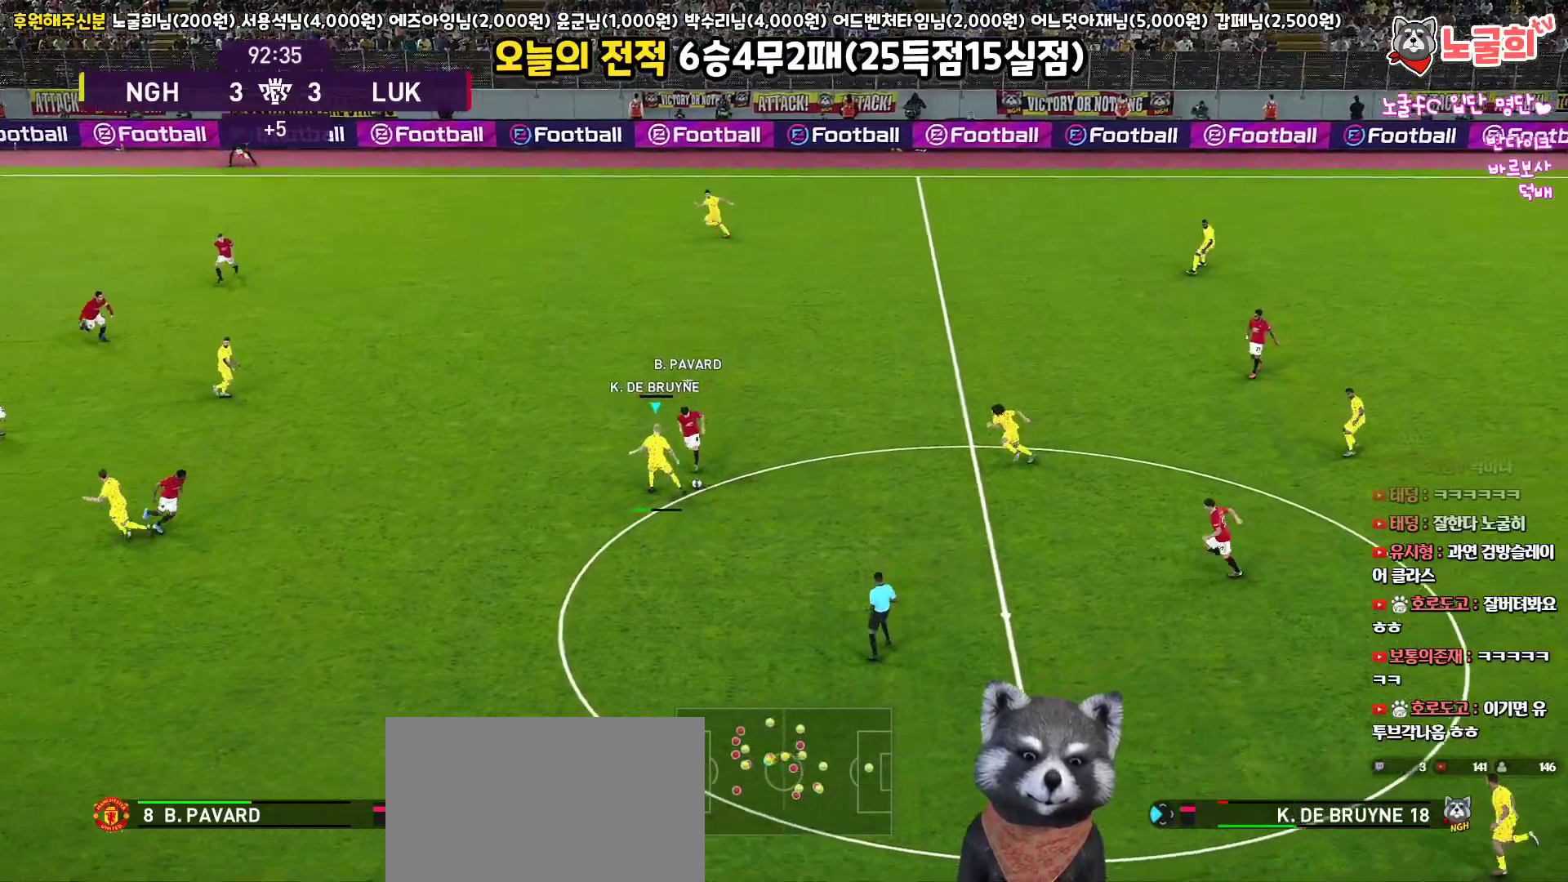
{"buttons": ["L1", "L3"], "left_stick": "down-left", "right_stick": "center", "events": [[17, "R2", "down"], [133, "R2", "up"], [200, "L3", "up"], [283, "left_stick", "center"], [383, "left_stick", "down"], [417, "L3", "down"], [433, "L1", "down"], [467, "left_stick", "down-left"]]}
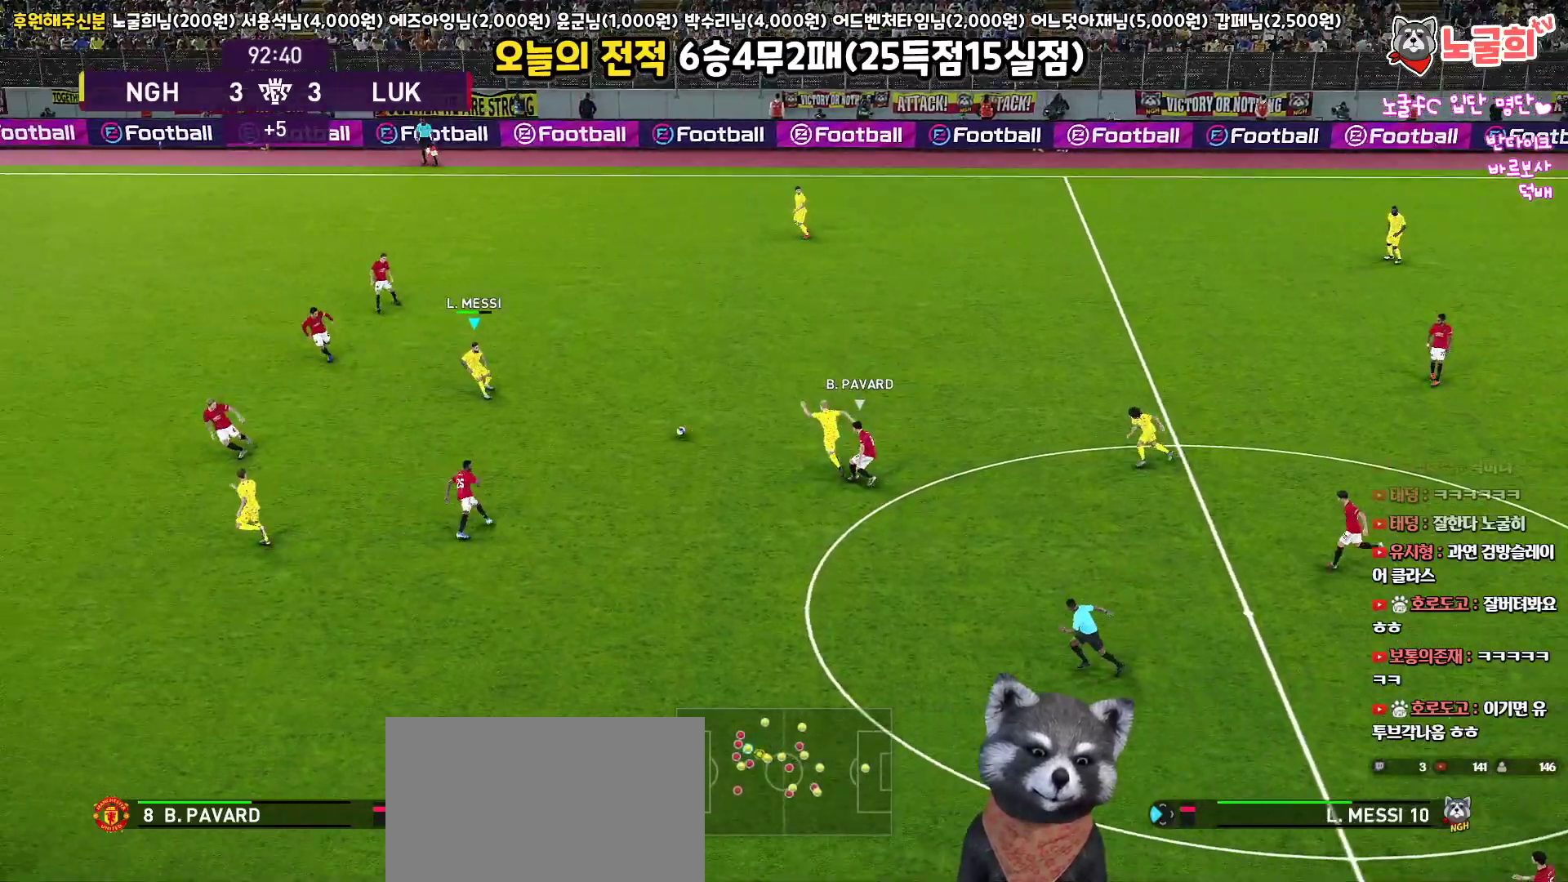
{"buttons": ["L3"], "left_stick": "down-left", "right_stick": "center", "events": [[17, "right_stick", "down-left"], [83, "right_stick", "center"], [233, "L1", "up"], [250, "TRIANGLE", "down"], [367, "TRIANGLE", "up"]]}
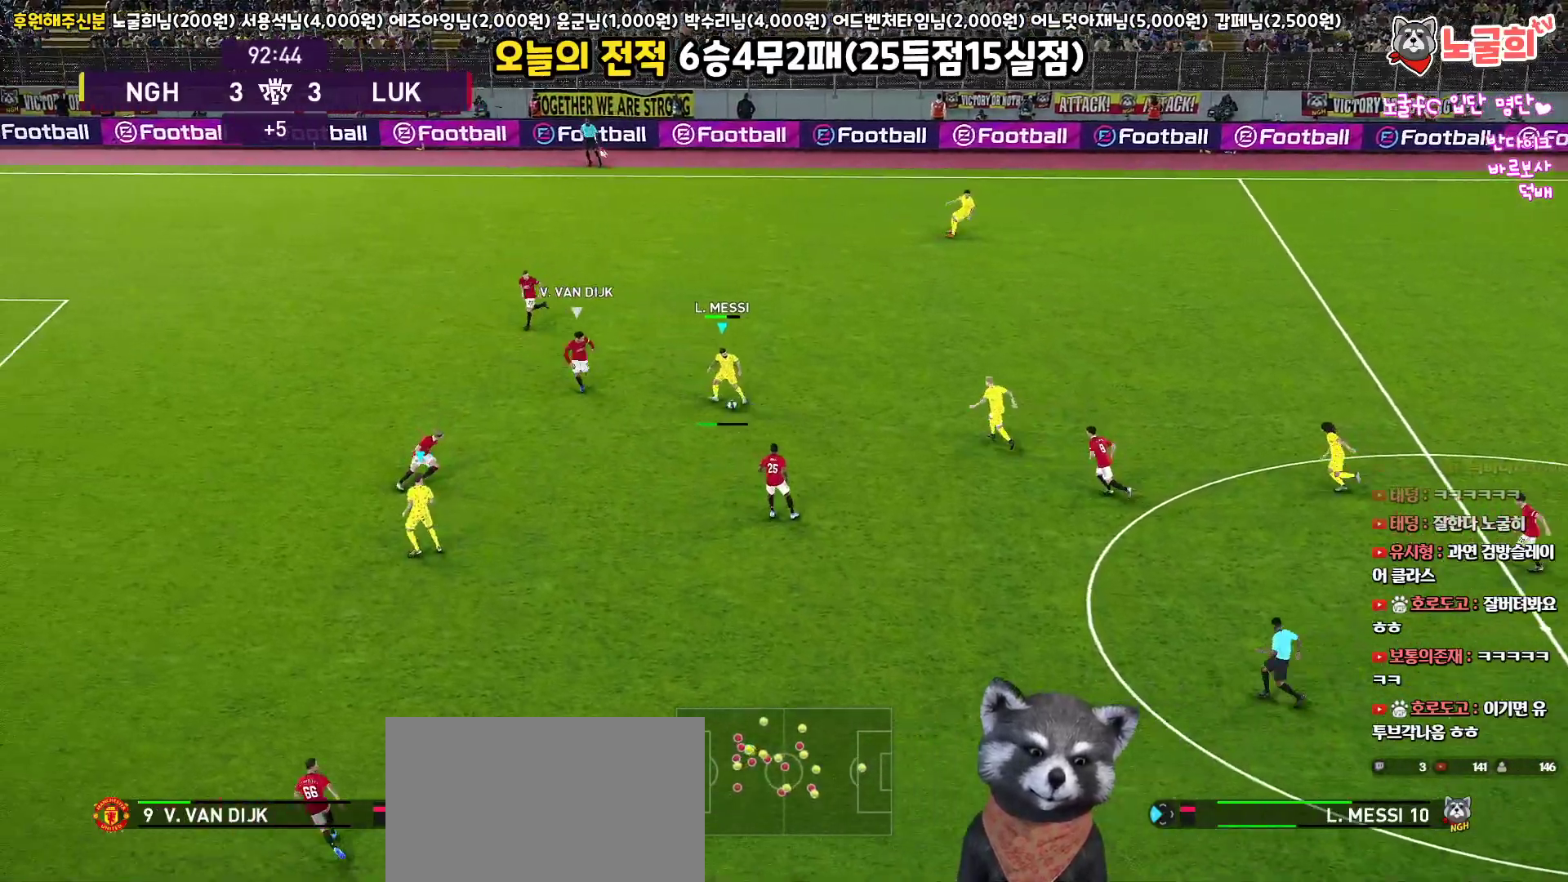
{"buttons": ["L3"], "left_stick": "left", "right_stick": "center", "events": [[217, "left_stick", "left"]]}
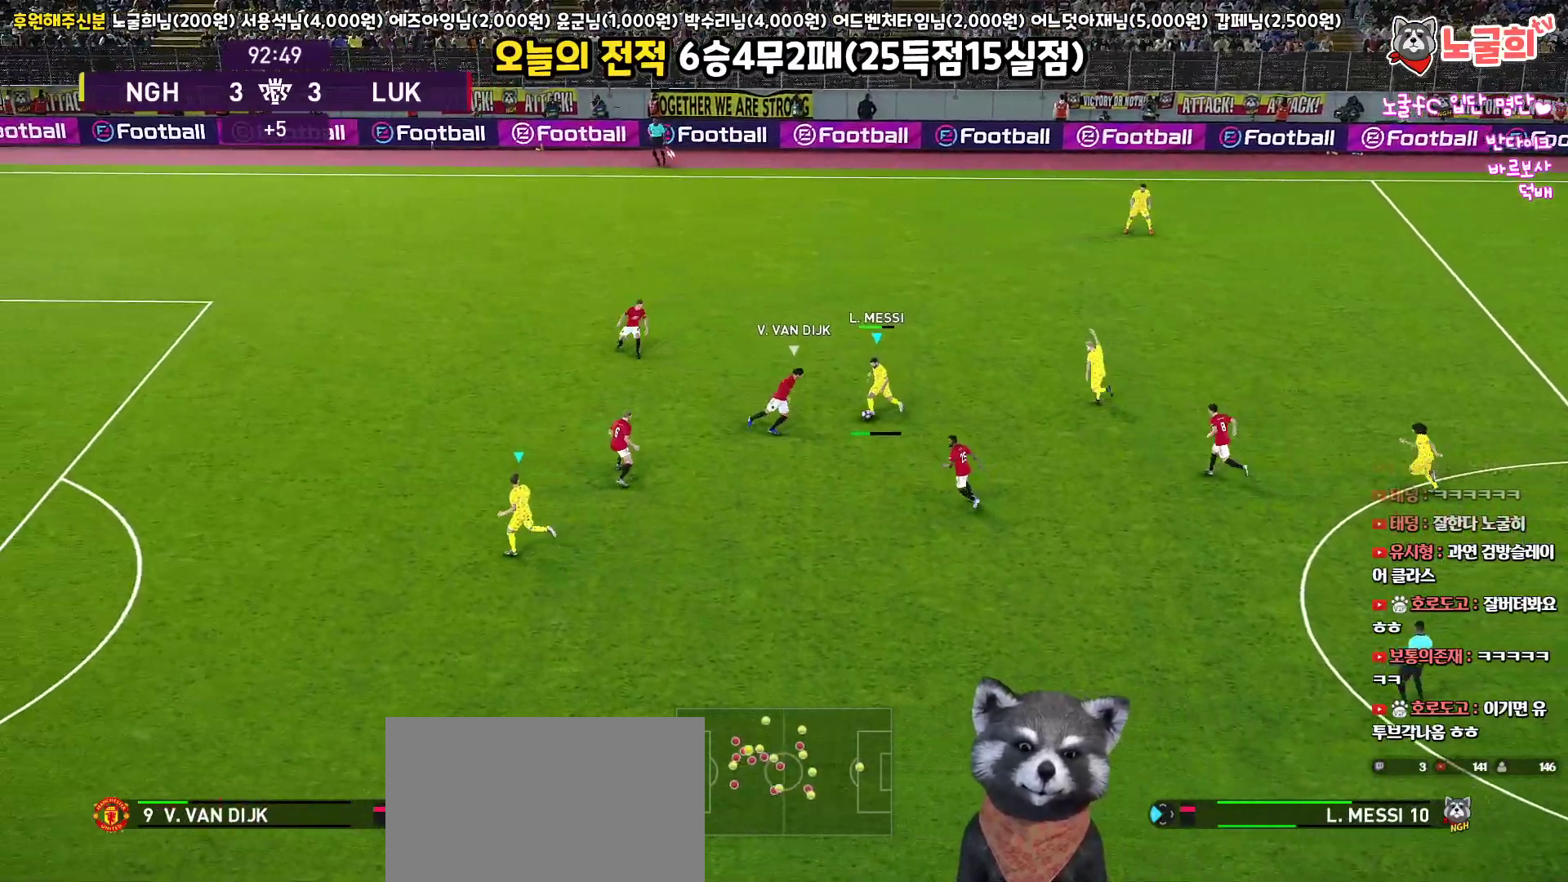
{"buttons": ["L3"], "left_stick": "left", "right_stick": "center", "events": []}
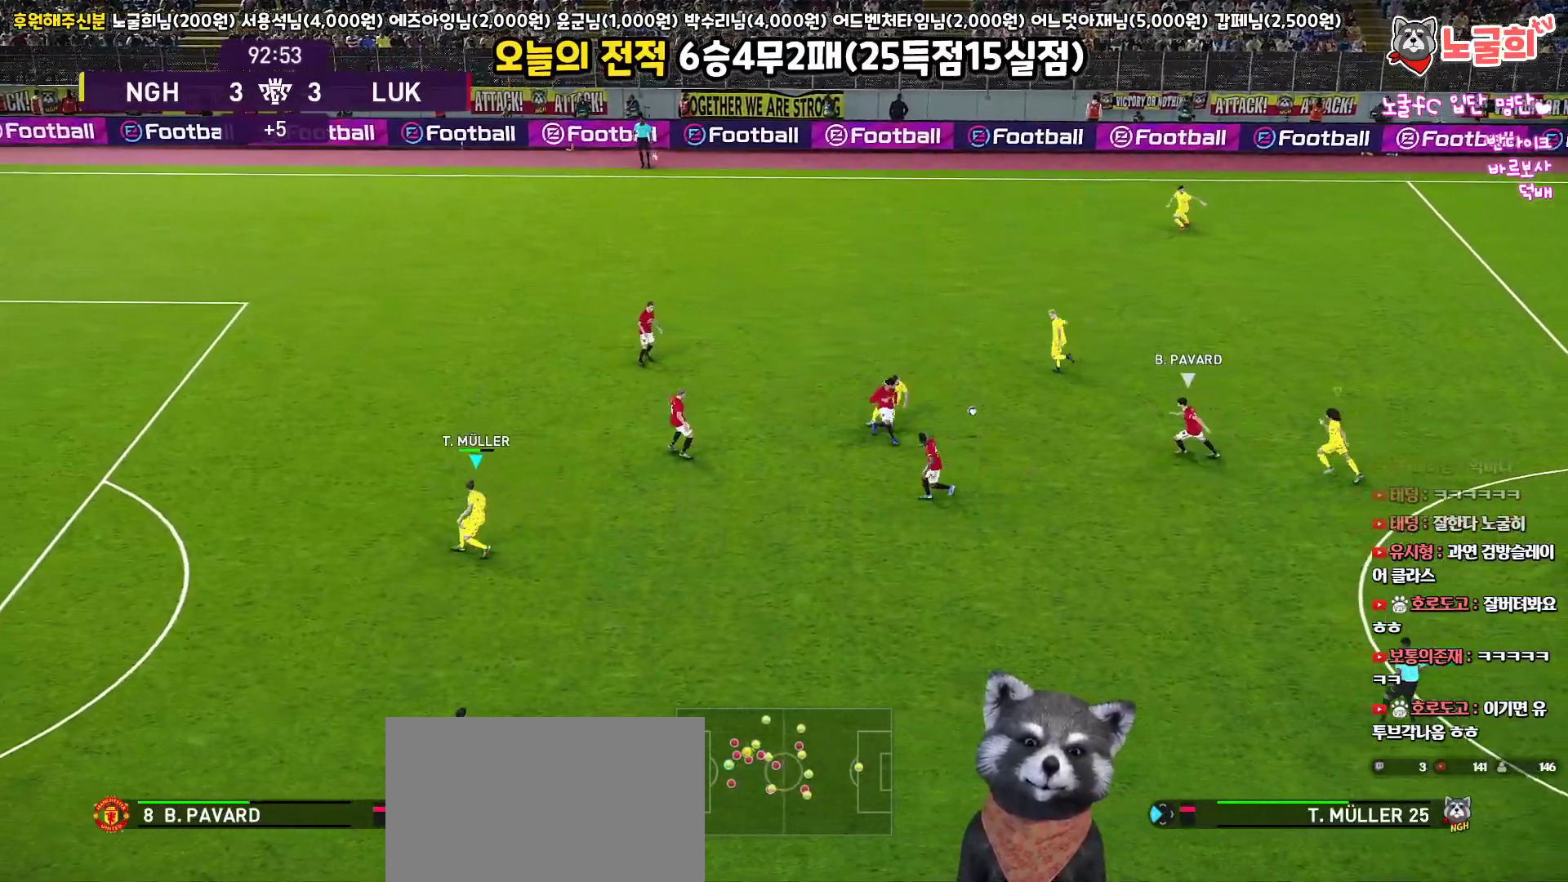
{"buttons": ["CROSS", "SQUARE", "R1", "L3"], "left_stick": "up-left", "right_stick": "center", "events": [[67, "R1", "down"], [117, "L1", "down"], [250, "L1", "up"], [300, "left_stick", "up-left"], [383, "CROSS", "down"], [433, "SQUARE", "down"]]}
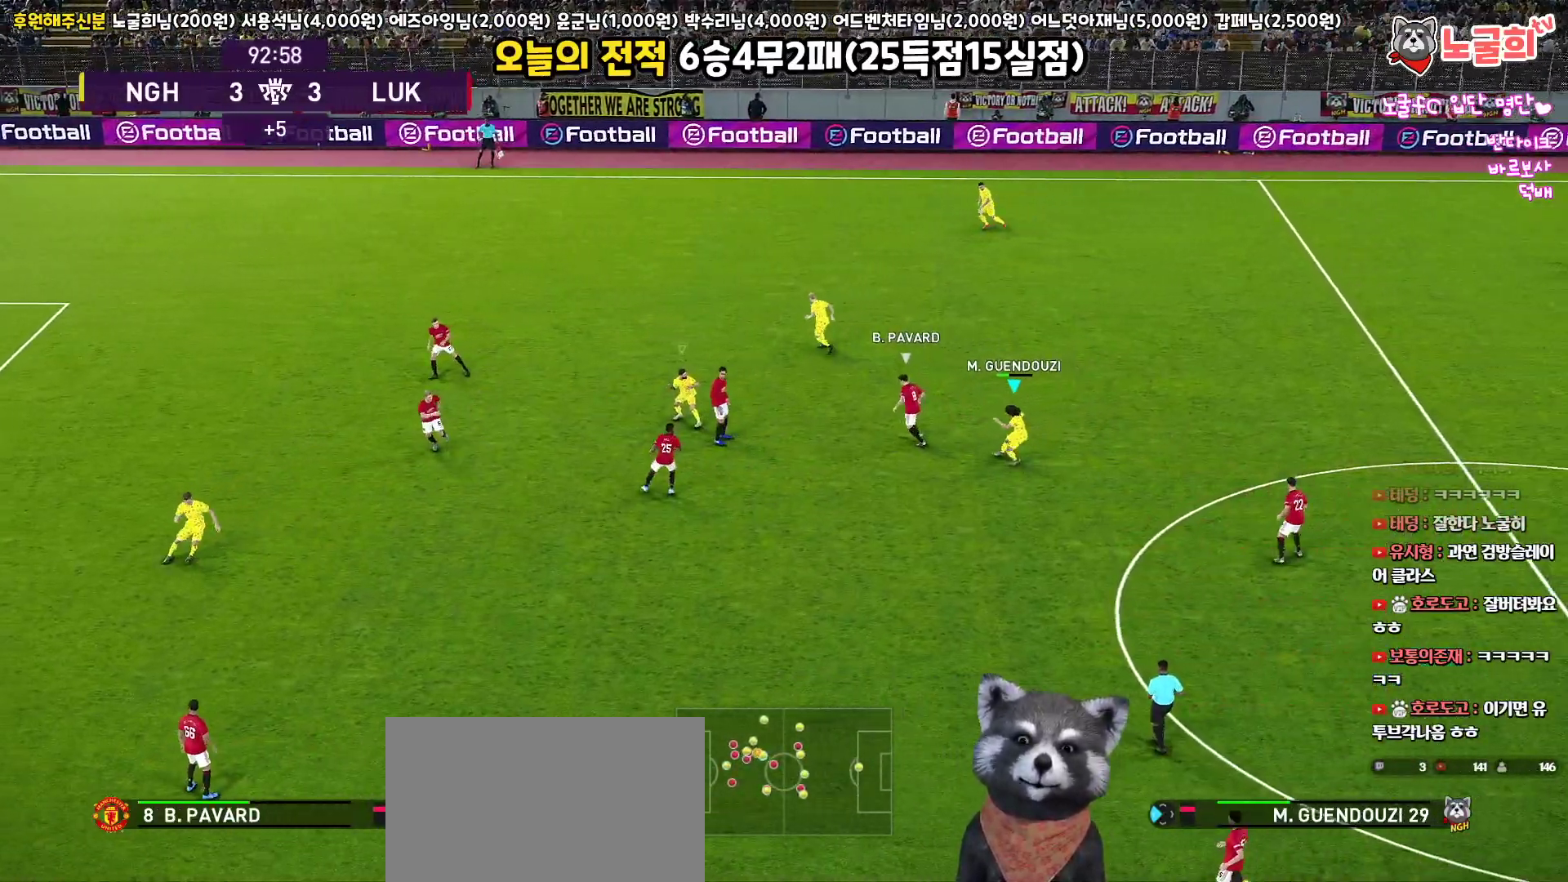
{"buttons": ["CROSS", "SQUARE", "R1"], "left_stick": "center", "right_stick": "center", "events": [[133, "L3", "up"], [200, "left_stick", "center"]]}
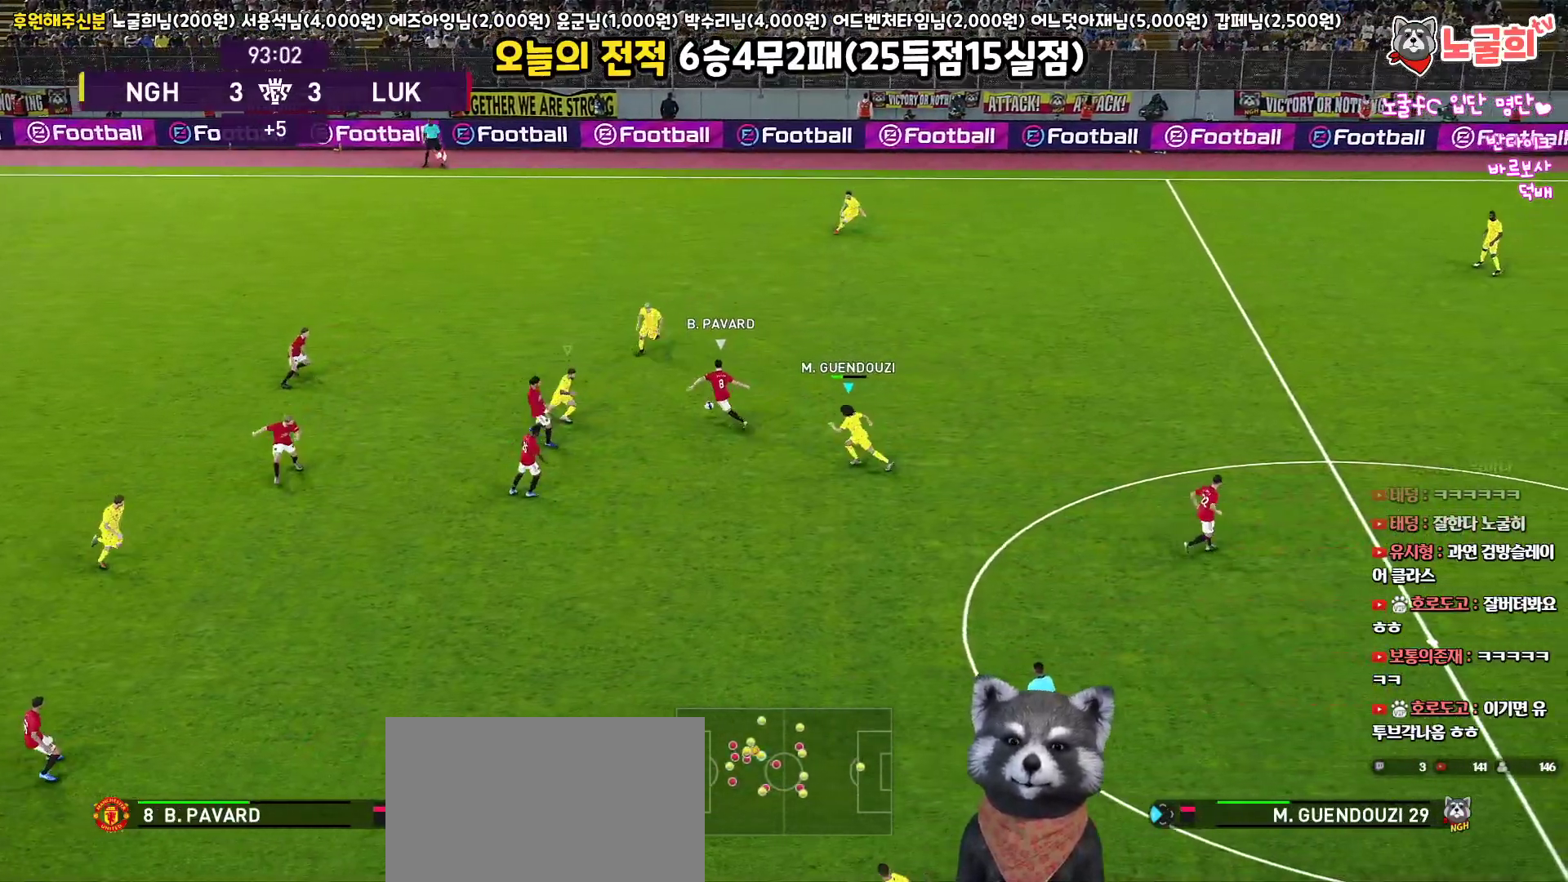
{"buttons": ["CROSS", "SQUARE", "R1"], "left_stick": "up", "right_stick": "center", "events": [[17, "left_stick", "right"], [67, "left_stick", "up-right"], [233, "L1", "down"], [400, "L1", "up"], [417, "left_stick", "up"]]}
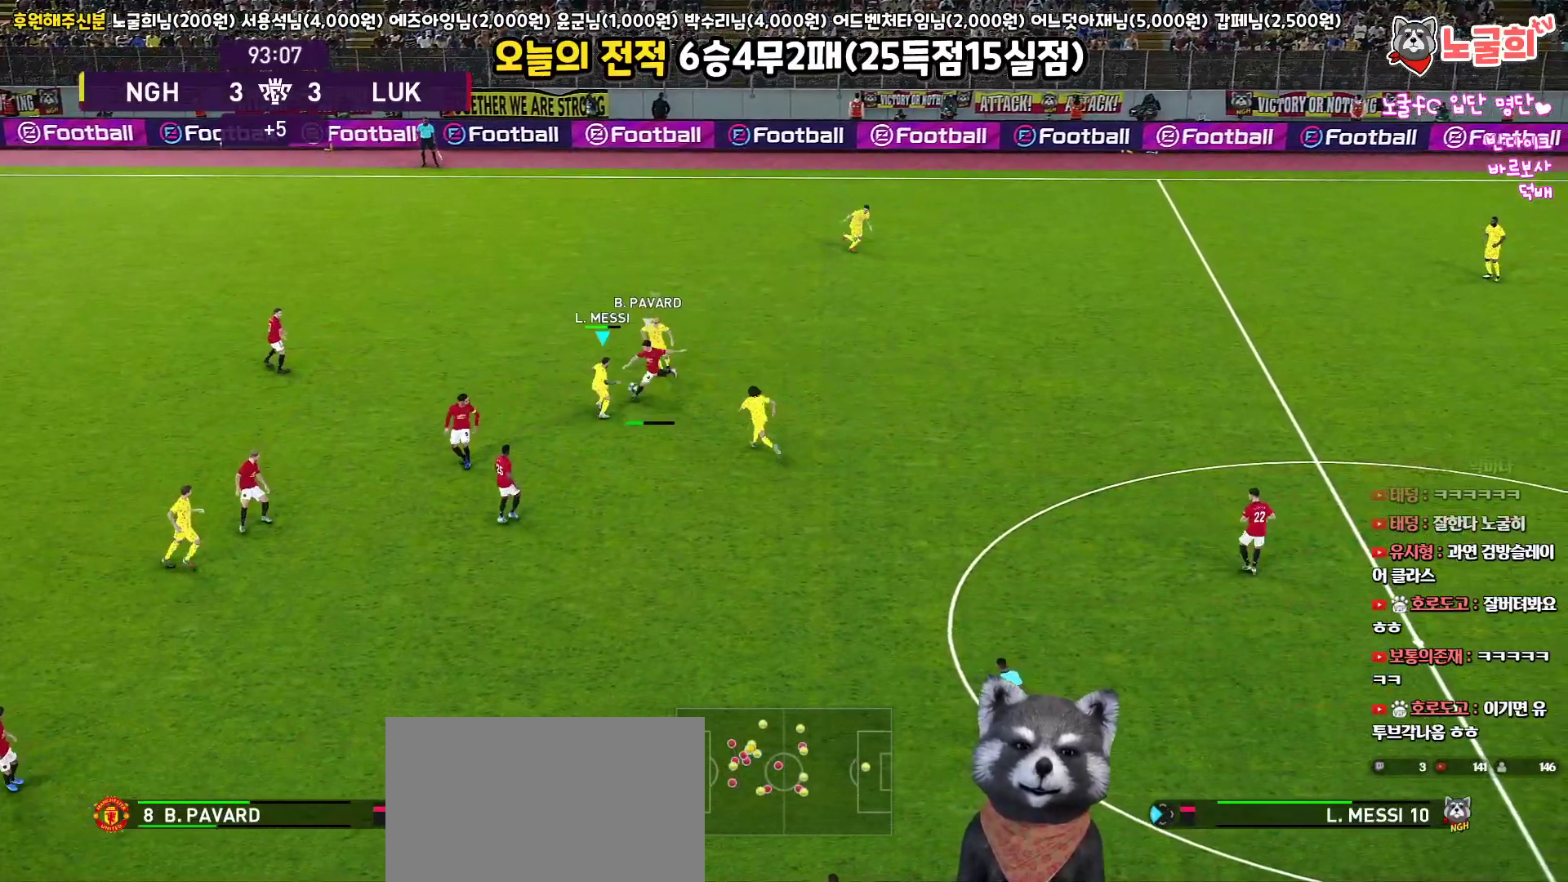
{"buttons": ["CROSS", "SQUARE", "R1"], "left_stick": "up", "right_stick": "center", "events": [[167, "L1", "down"], [300, "L1", "up"]]}
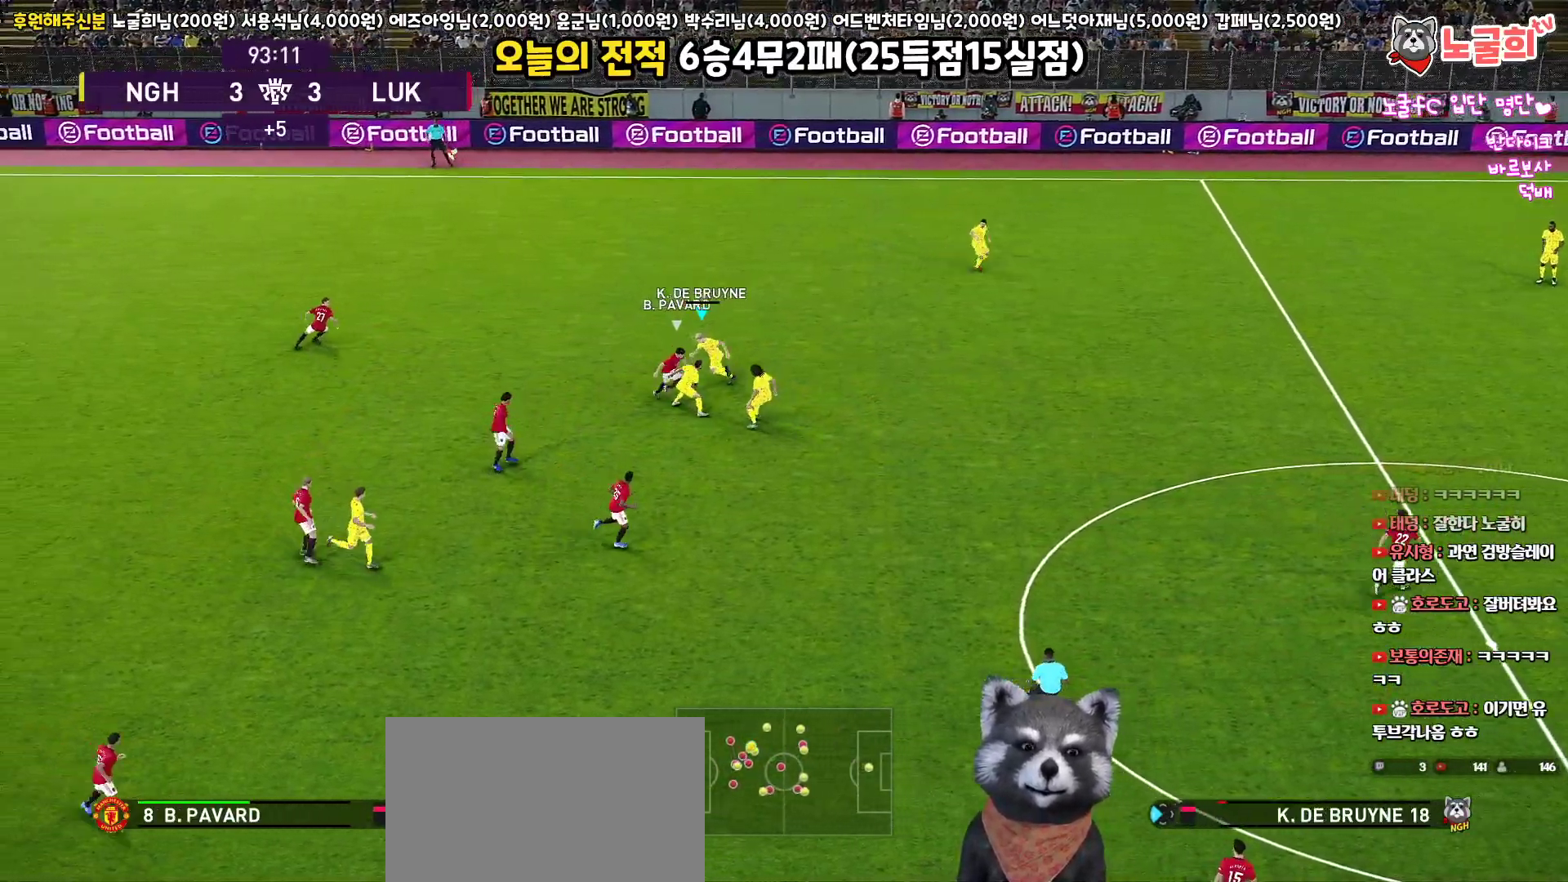
{"buttons": ["CROSS", "L3"], "left_stick": "up", "right_stick": "center", "events": [[283, "L3", "down"], [317, "SQUARE", "up"], [350, "CROSS", "up"], [483, "CROSS", "down"], [500, "R1", "up"]]}
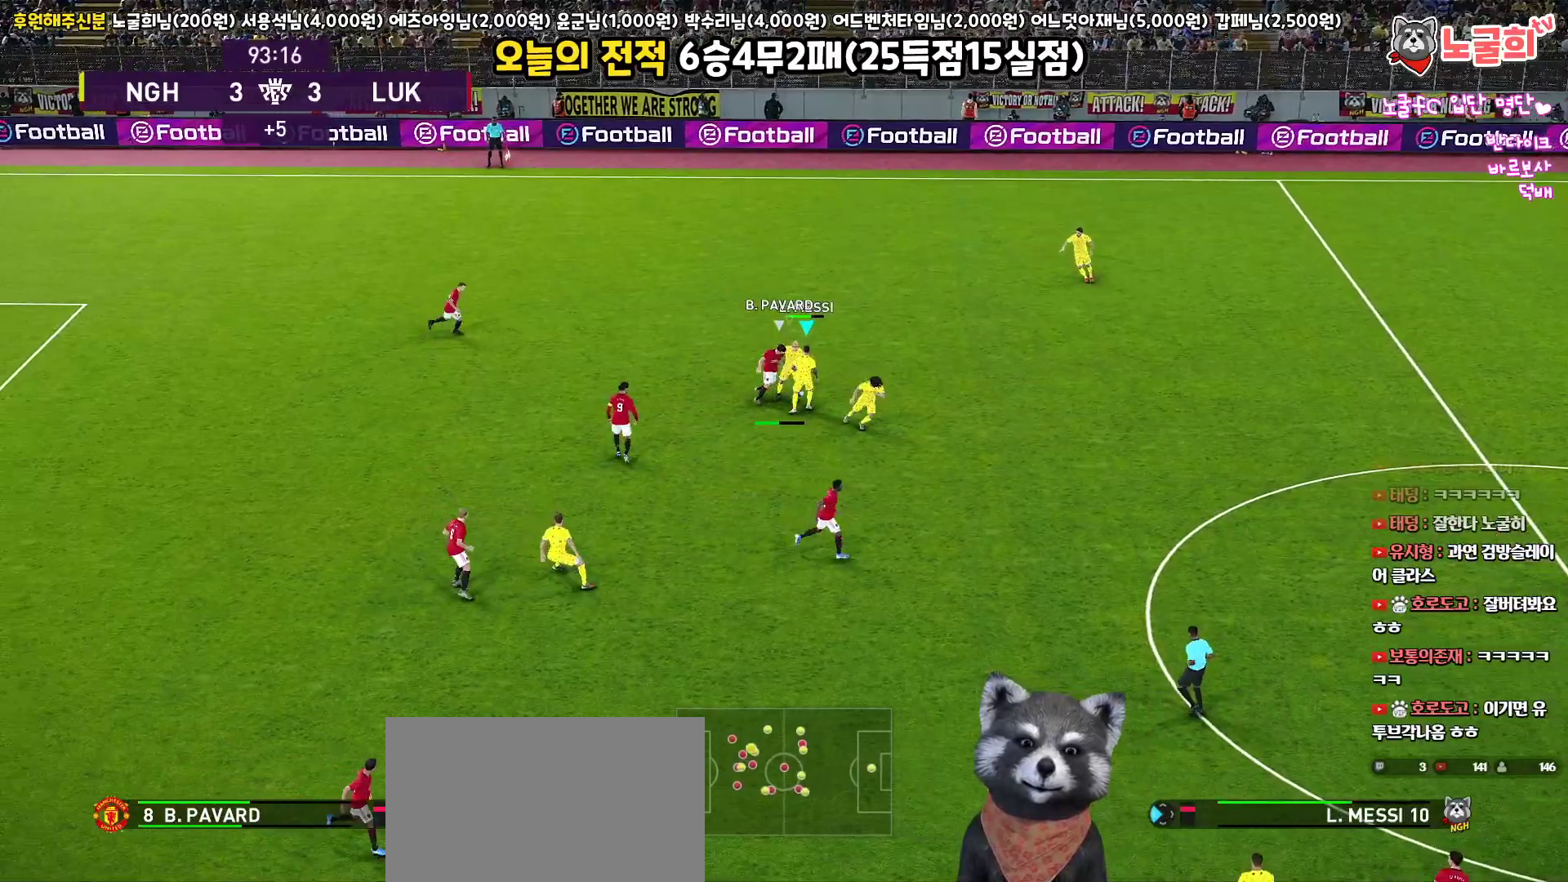
{"buttons": ["L3"], "left_stick": "up", "right_stick": "center", "events": [[150, "CROSS", "up"]]}
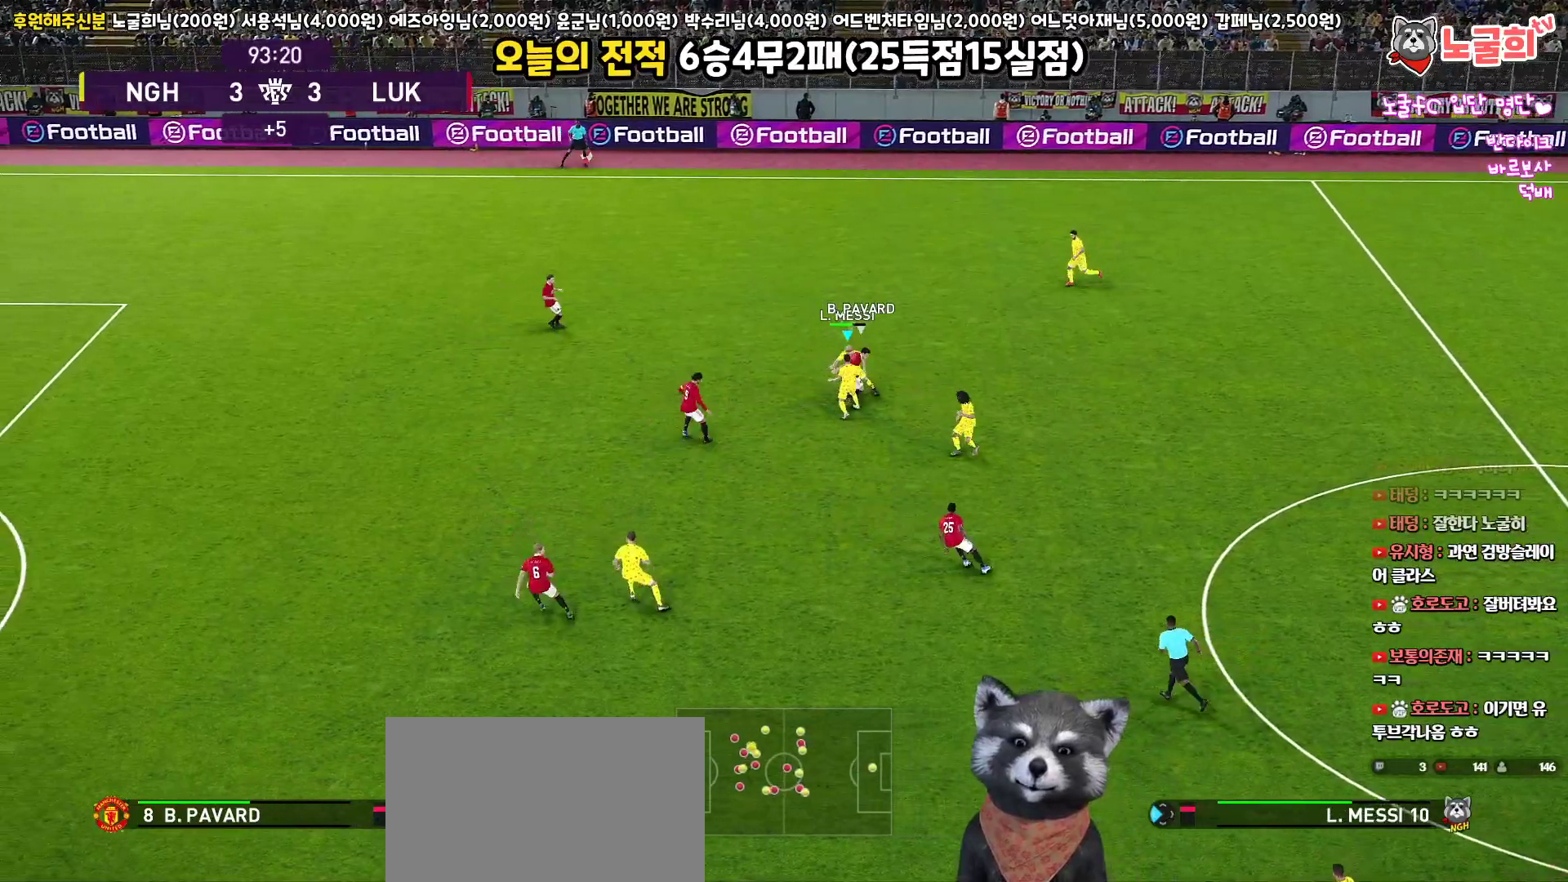
{"buttons": ["L3"], "left_stick": "up", "right_stick": "center", "events": [[67, "CROSS", "down"], [200, "CROSS", "up"], [283, "CROSS", "down"], [433, "CROSS", "up"]]}
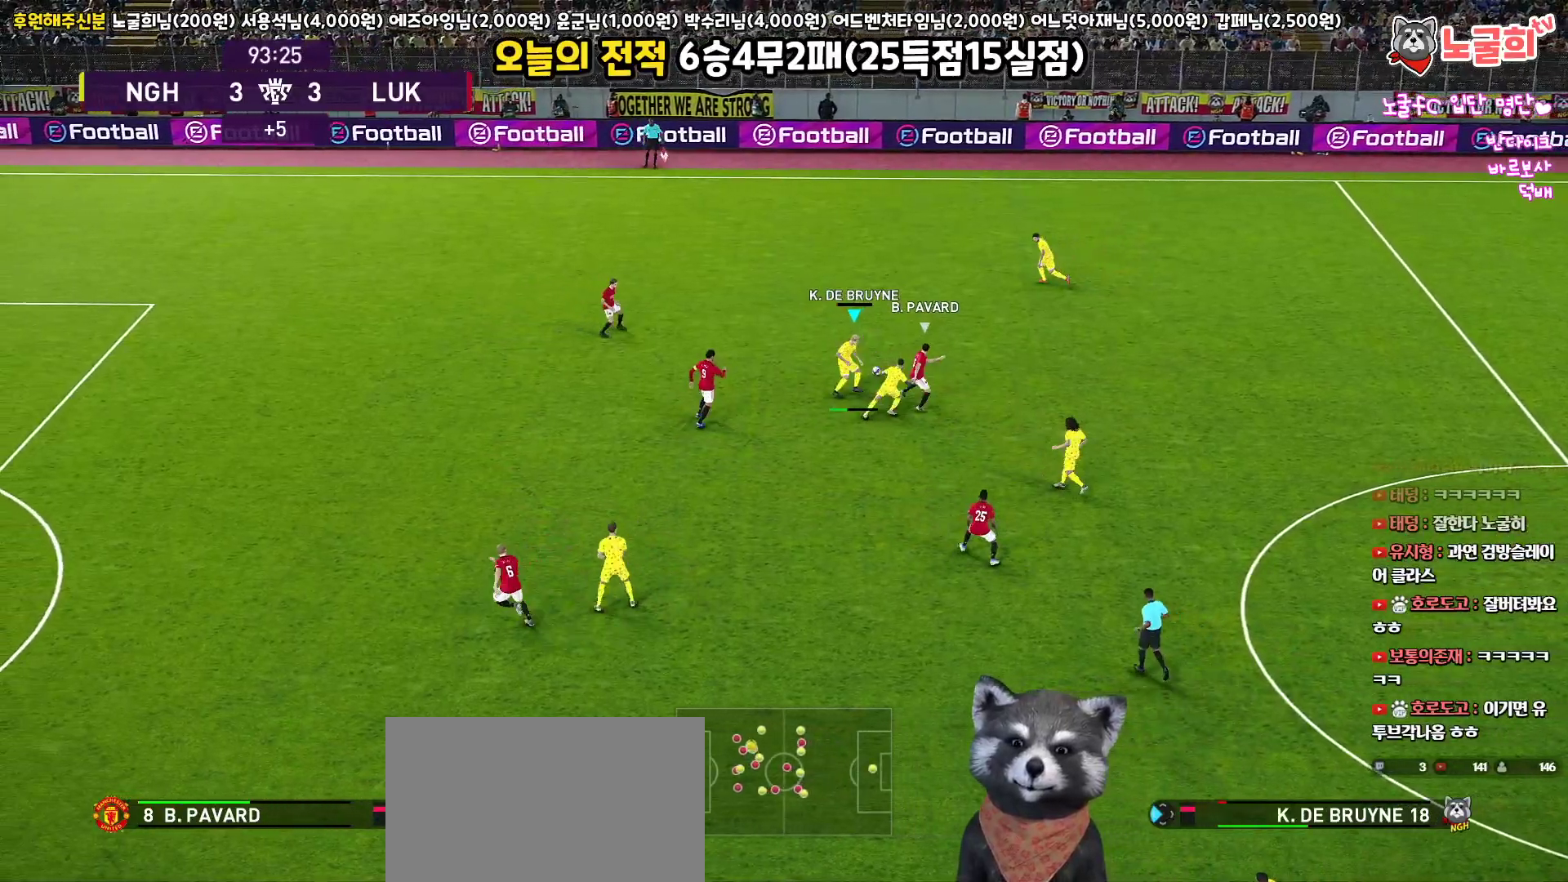
{"buttons": ["L3"], "left_stick": "up", "right_stick": "center", "events": []}
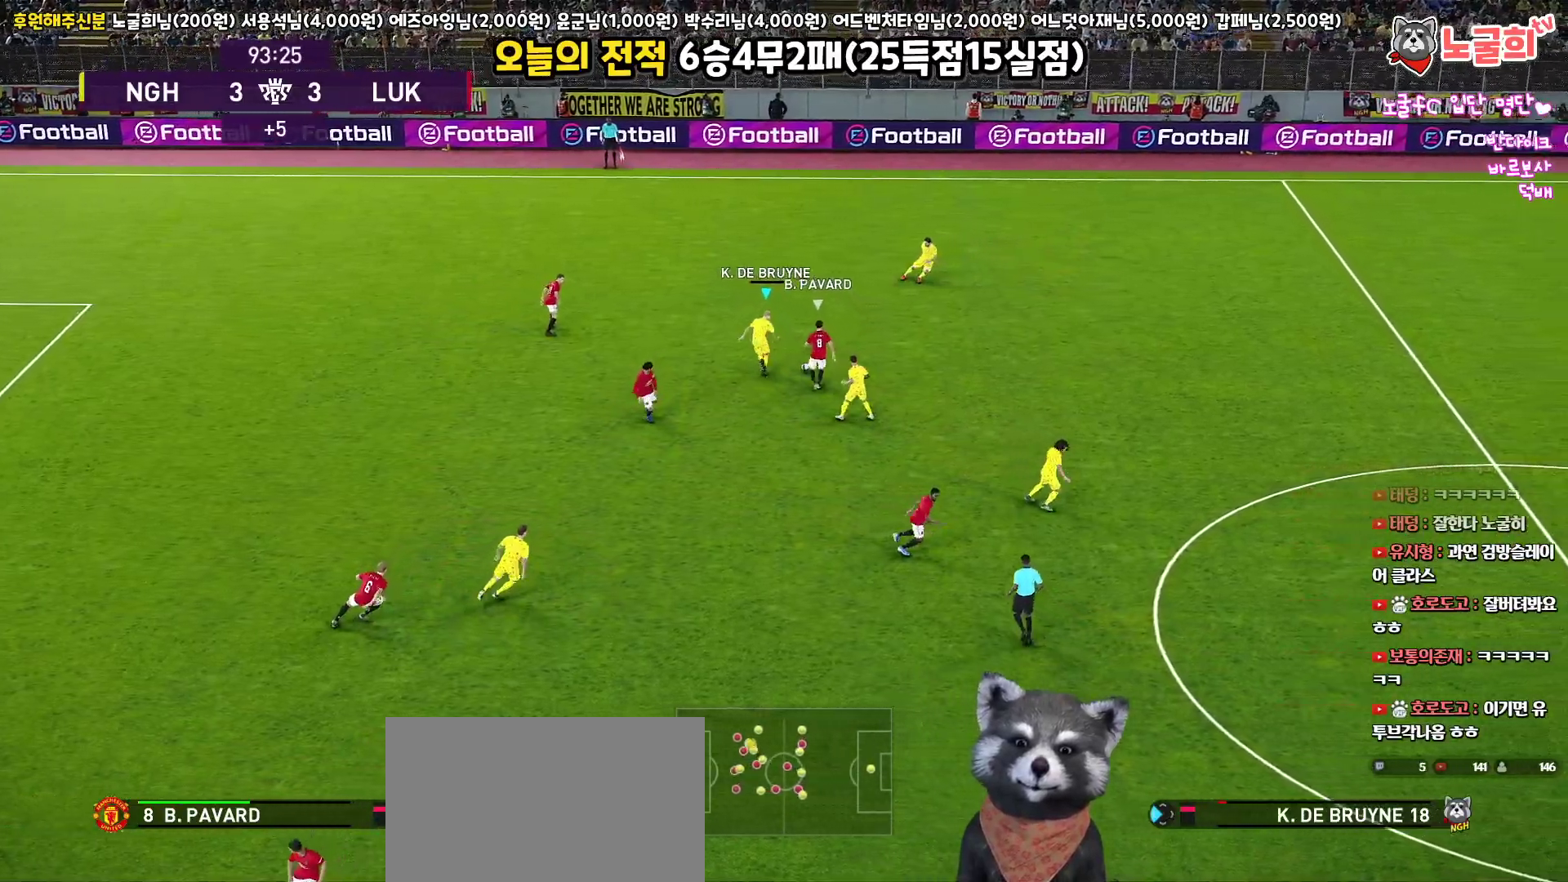
{"buttons": ["R1", "R2", "L3"], "left_stick": "up-right", "right_stick": "center", "events": [[17, "L3", "up"], [250, "L1", "down"], [250, "left_stick", "up-right"], [333, "L3", "down"], [367, "R1", "down"], [383, "R2", "down"], [433, "L1", "up"]]}
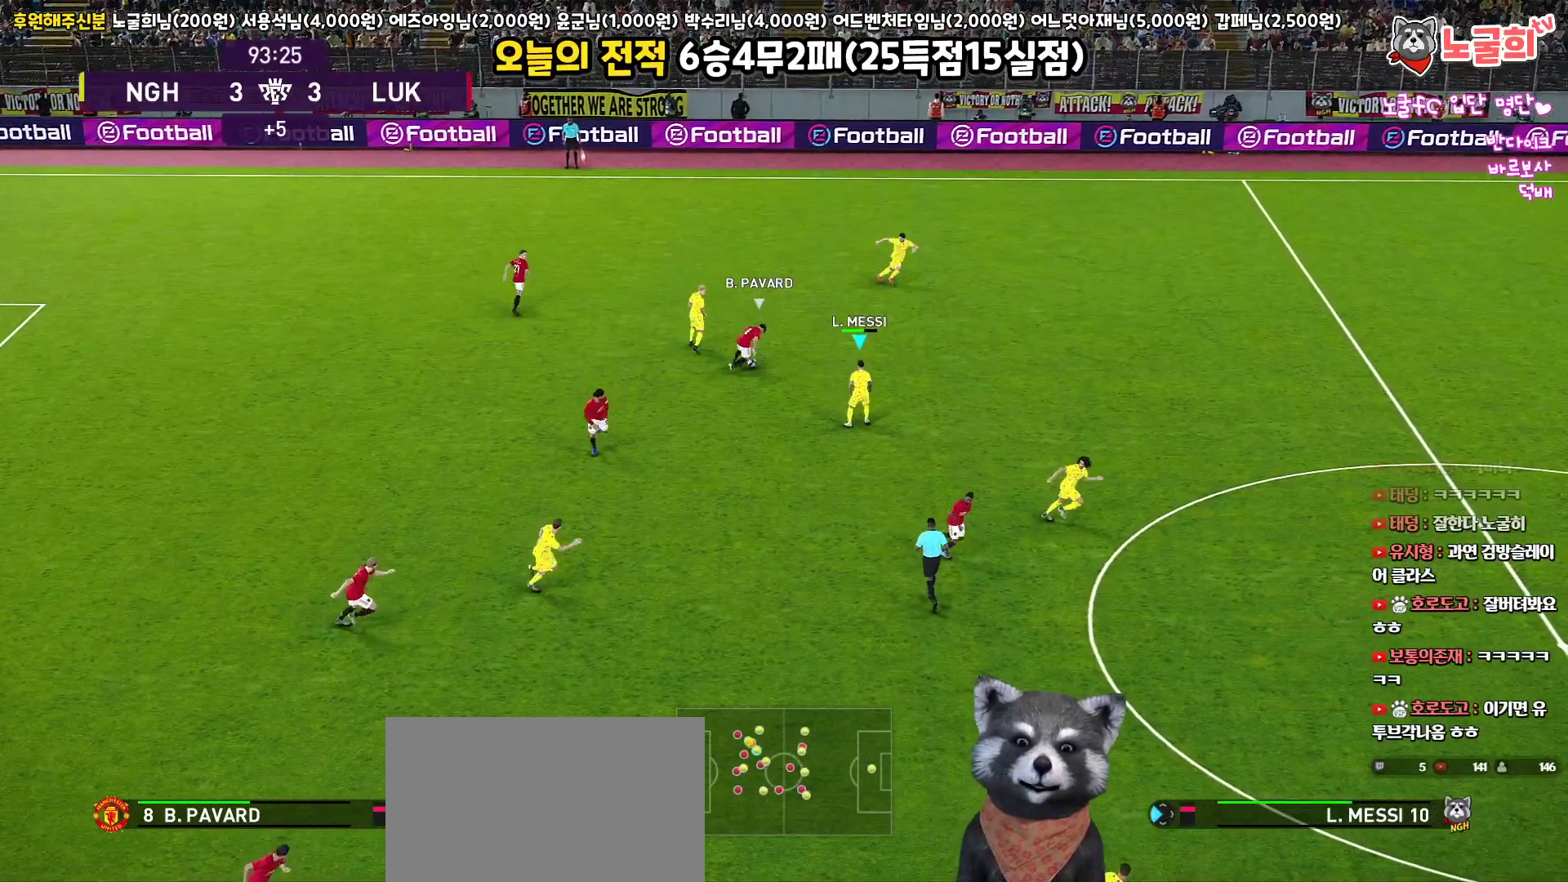
{"buttons": ["R1", "R2", "L3"], "left_stick": "up-right", "right_stick": "center", "events": []}
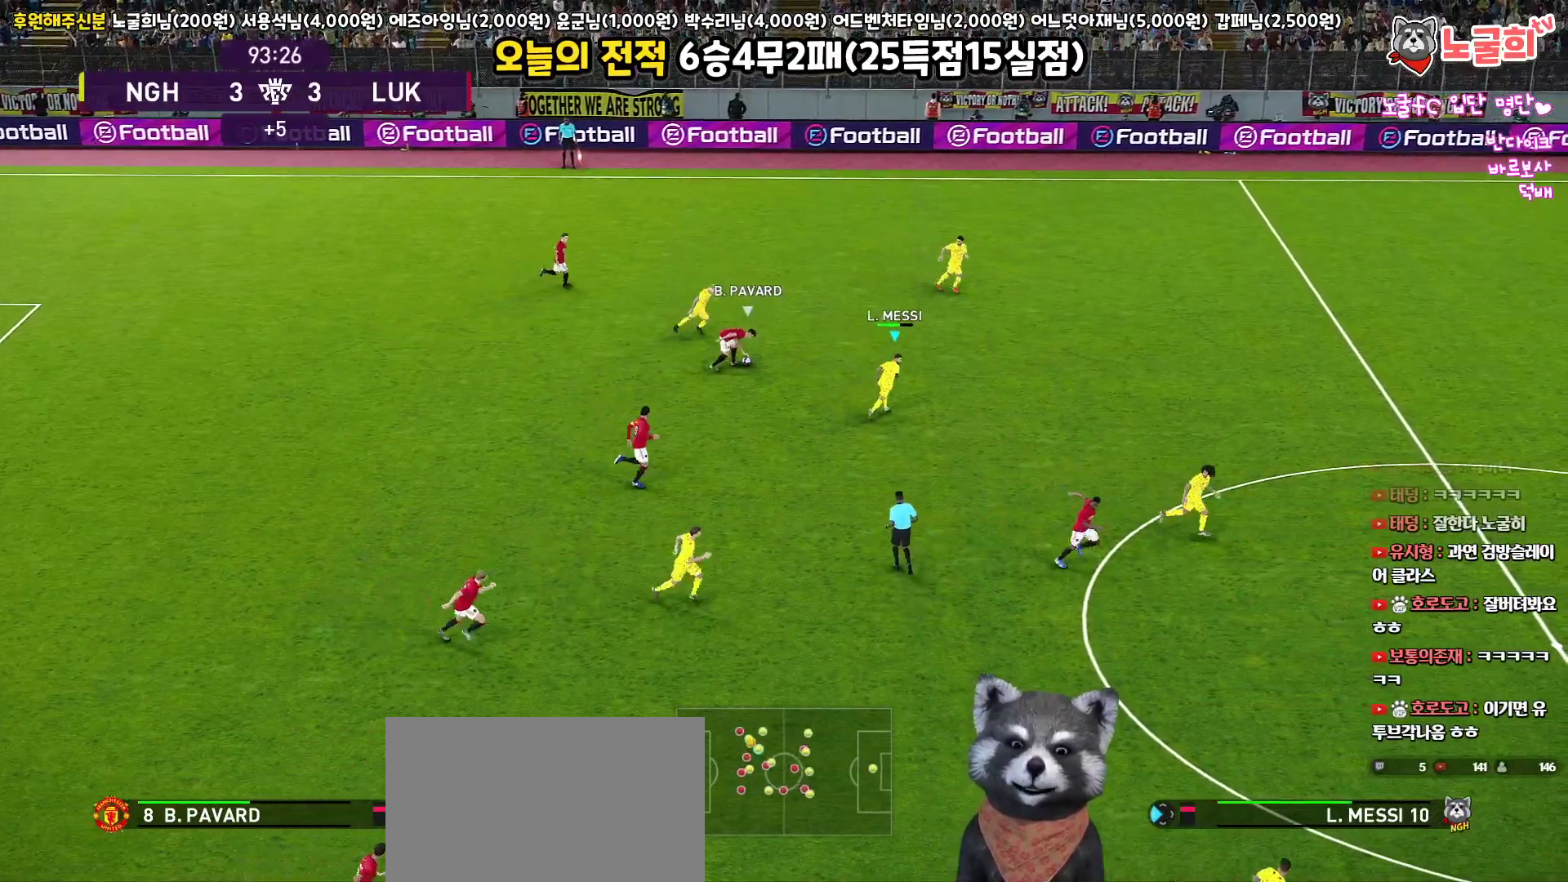
{"buttons": ["CROSS", "SQUARE", "R1", "R2"], "left_stick": "up", "right_stick": "center", "events": [[400, "left_stick", "up"], [433, "CROSS", "down"], [433, "SQUARE", "down"], [483, "L3", "up"]]}
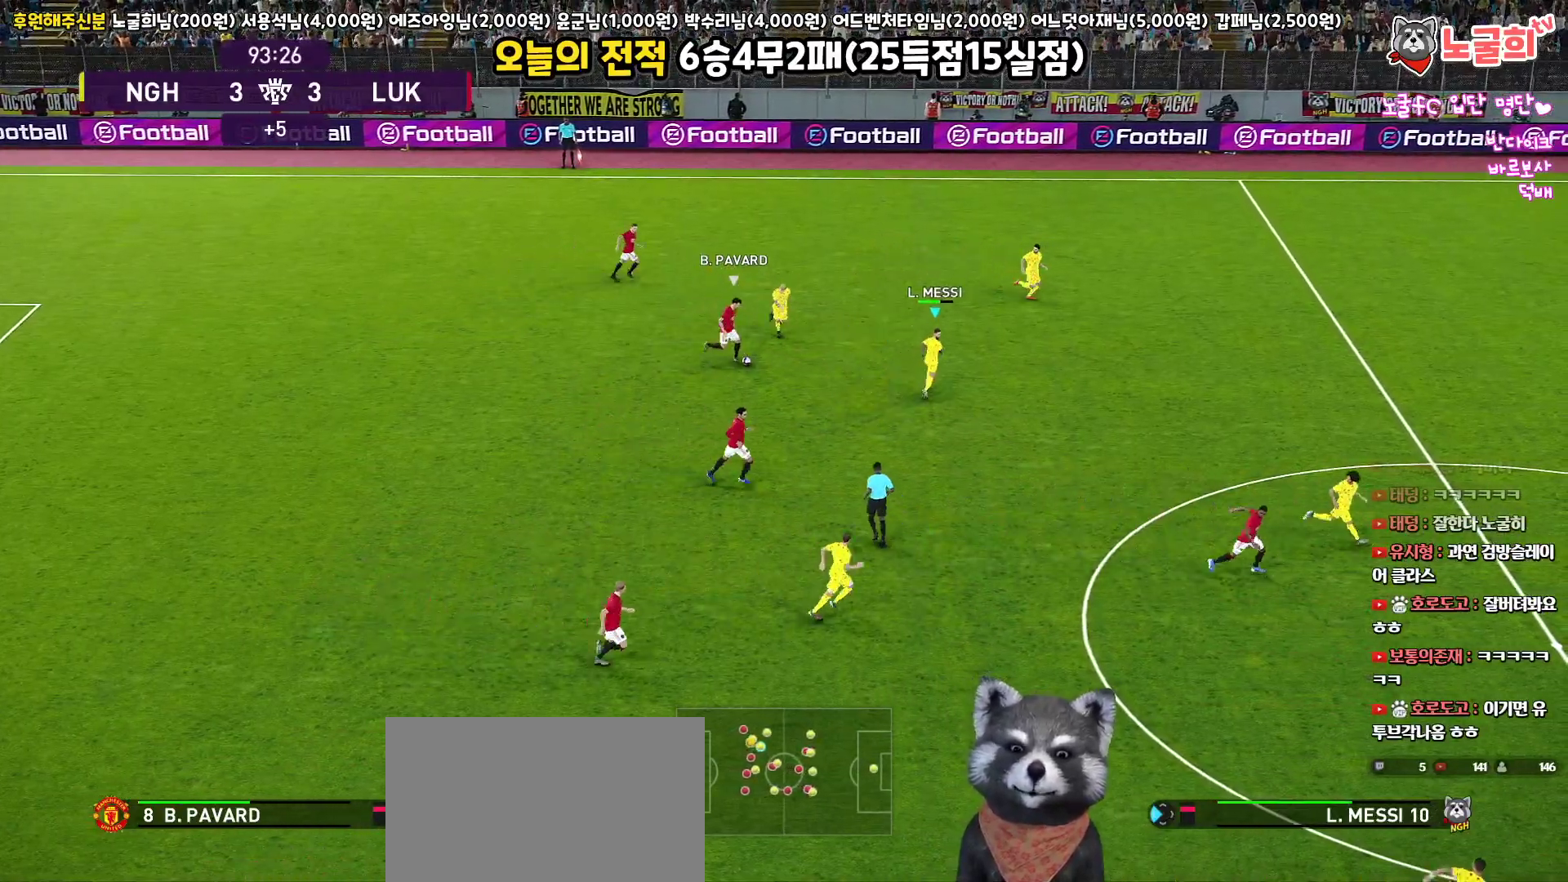
{"buttons": ["CROSS", "SQUARE", "R1", "L3"], "left_stick": "left", "right_stick": "center", "events": [[67, "L1", "down"], [67, "R2", "up"], [200, "L1", "up"], [267, "left_stick", "left"], [317, "L1", "down"], [350, "L3", "down"], [500, "L1", "up"]]}
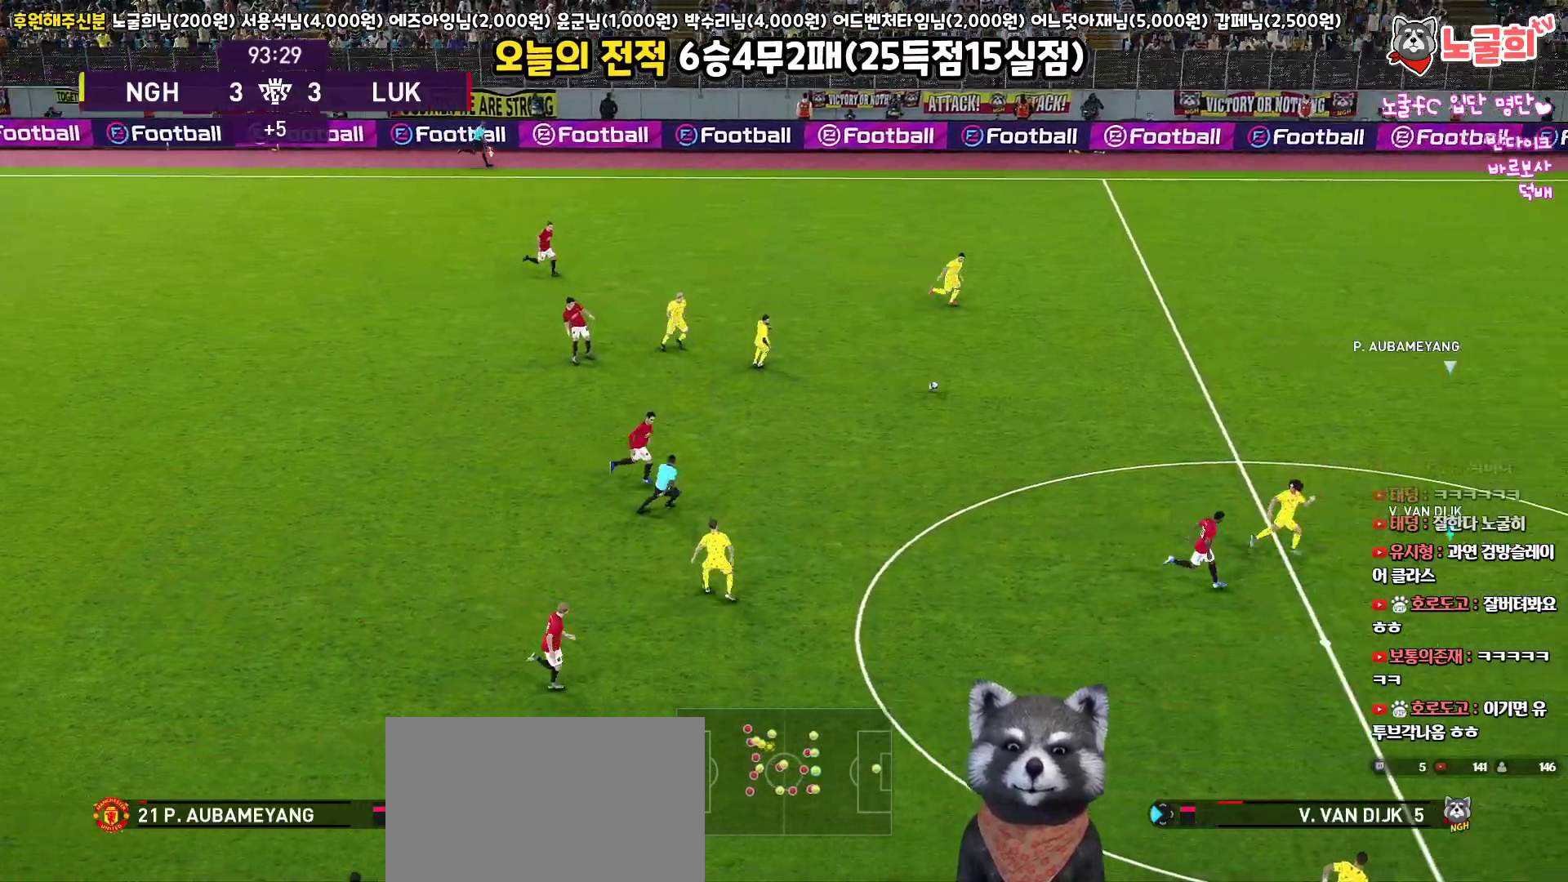
{"buttons": ["CROSS", "SQUARE", "R1", "L3"], "left_stick": "left", "right_stick": "center", "events": []}
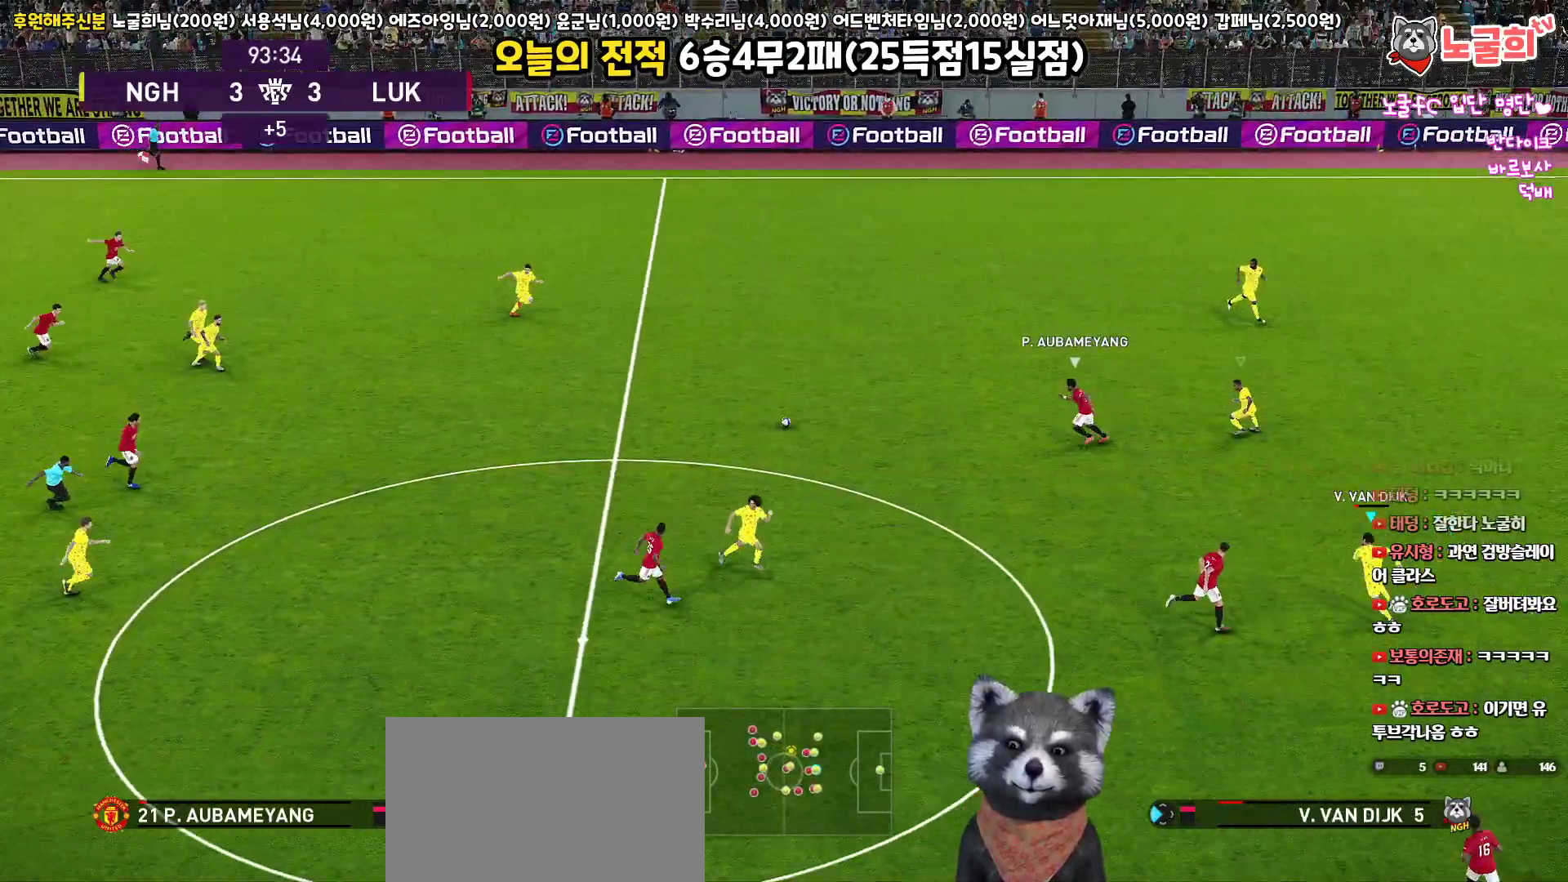
{"buttons": ["SQUARE", "R1", "R2", "L3"], "left_stick": "up", "right_stick": "center", "events": [[67, "R2", "down"], [83, "CROSS", "up"], [233, "left_stick", "up-left"], [383, "left_stick", "up"]]}
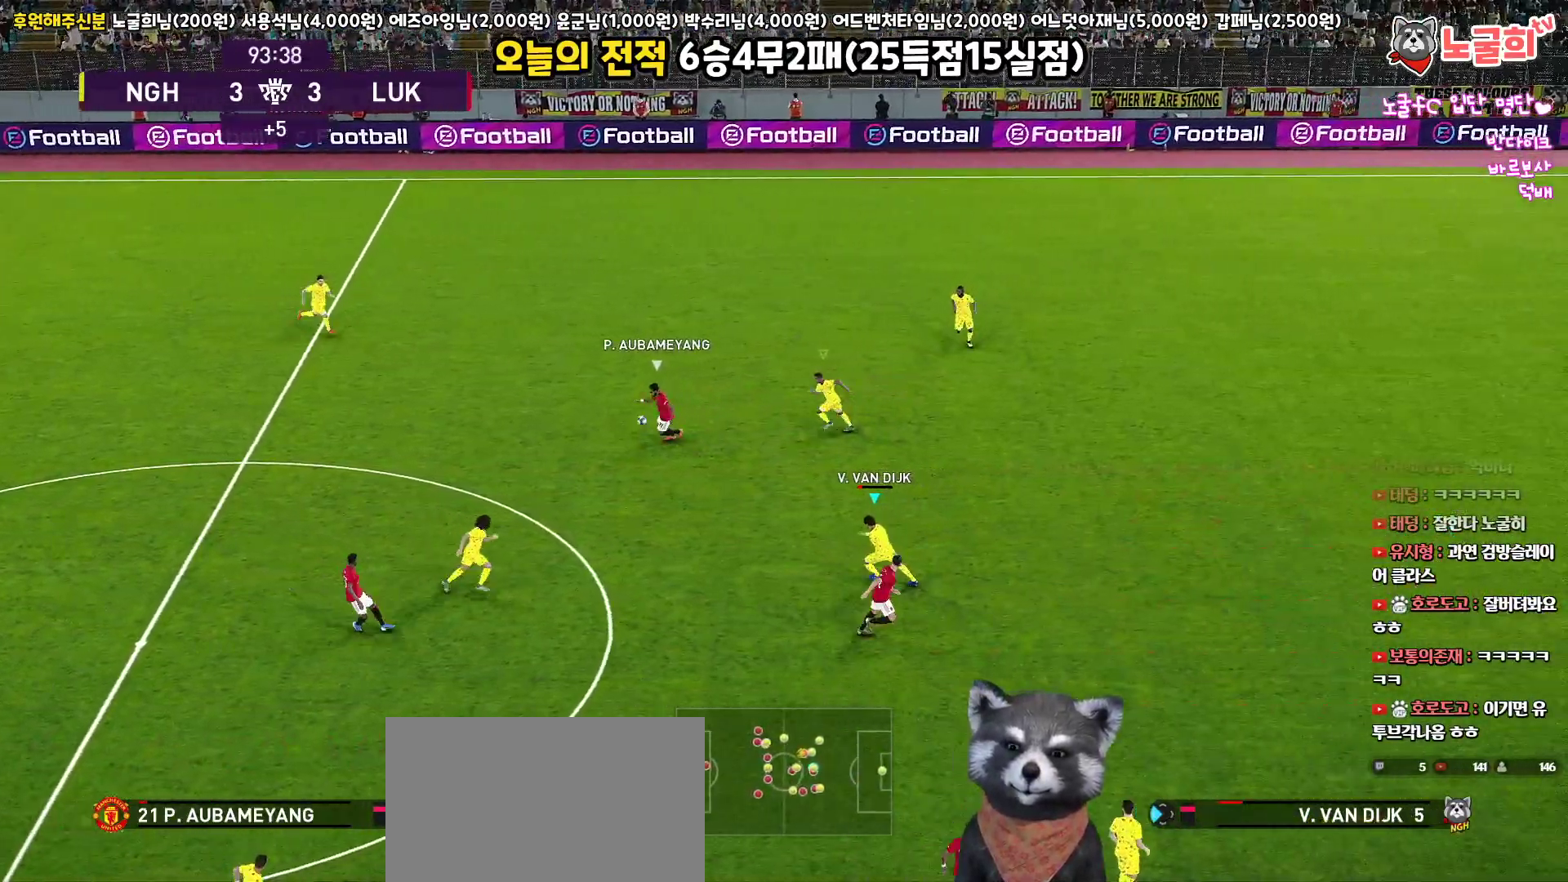
{"buttons": ["SQUARE", "R1", "R2", "L3"], "left_stick": "up", "right_stick": "center", "events": []}